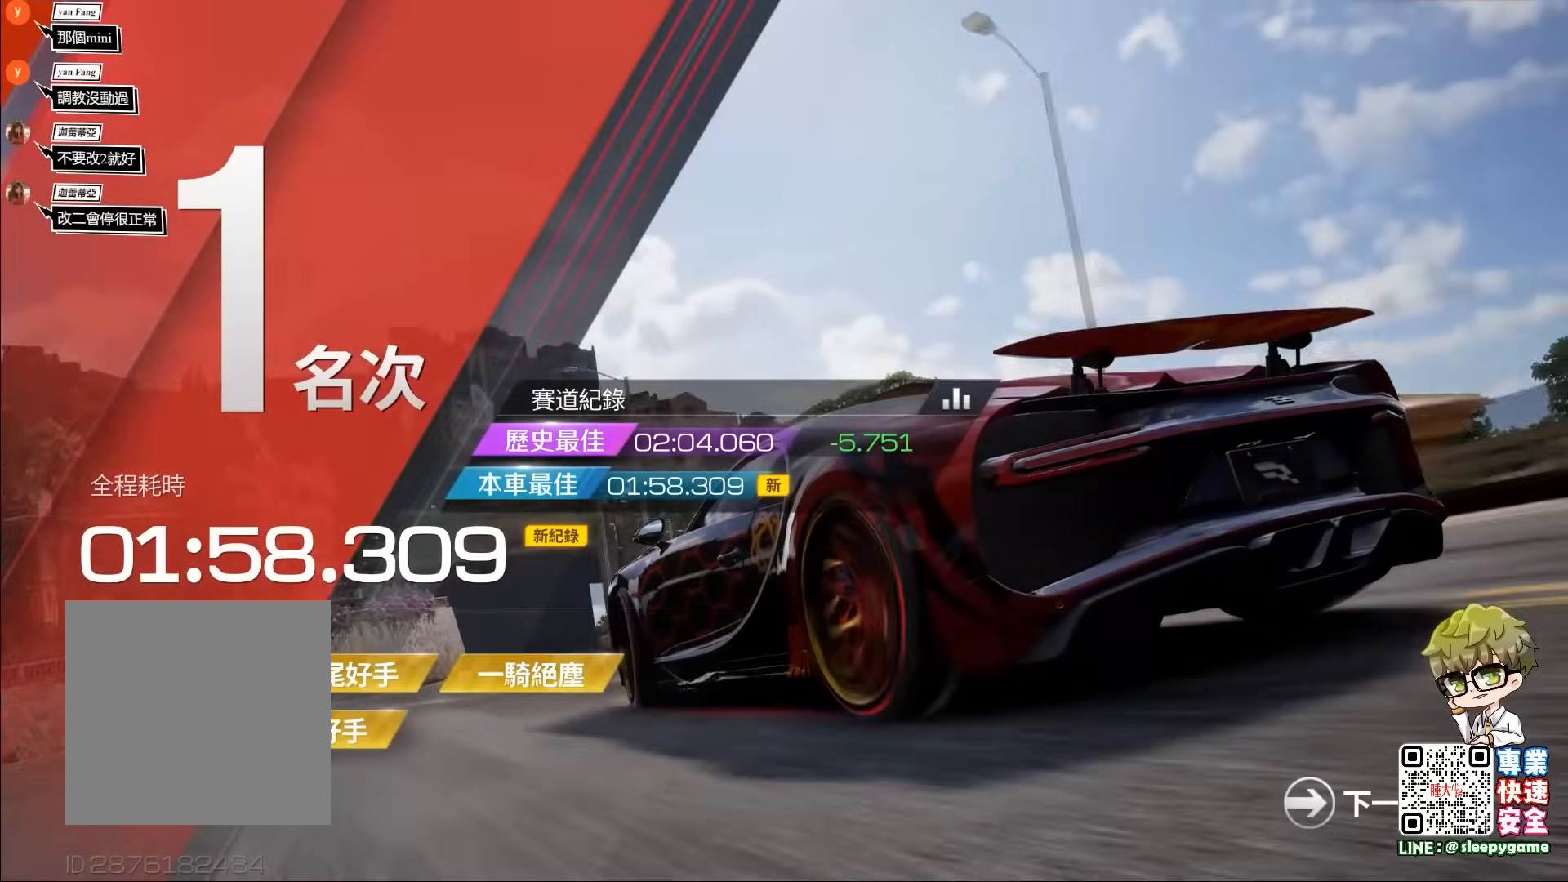
Gameplay with a controller (Xbox layout); each line is a JSON object with the inputs held at the frame after it. "events" lists button and stick changes between this image and that frame as [ms after this image, input, new state], when the widget could be followed in between. Not read: right_stick.
{"buttons": [], "left_stick": "center", "events": []}
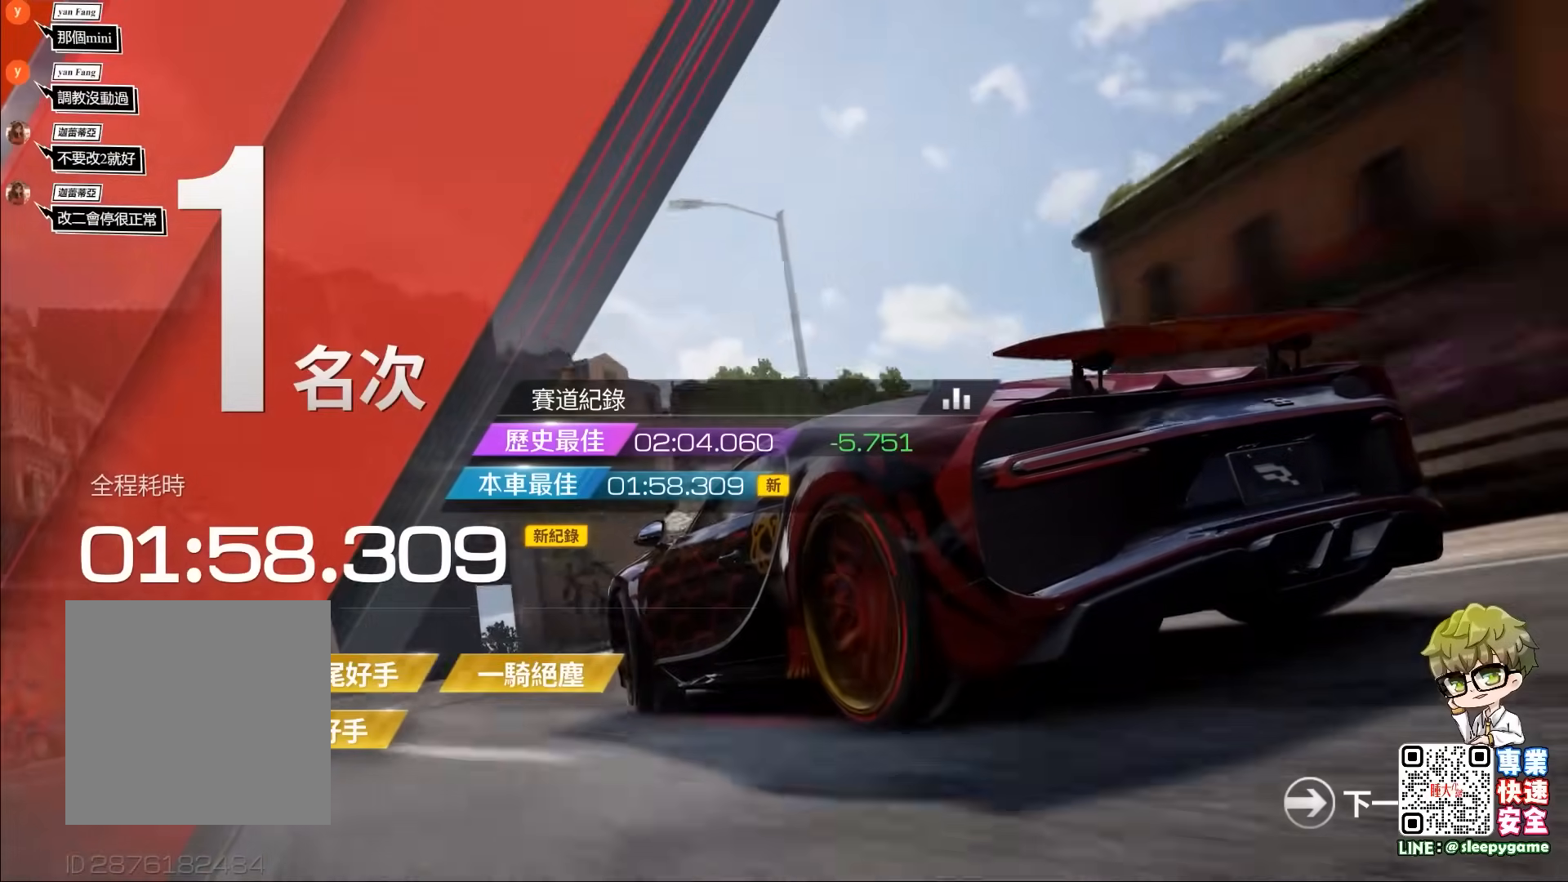
{"buttons": [], "left_stick": "center", "events": []}
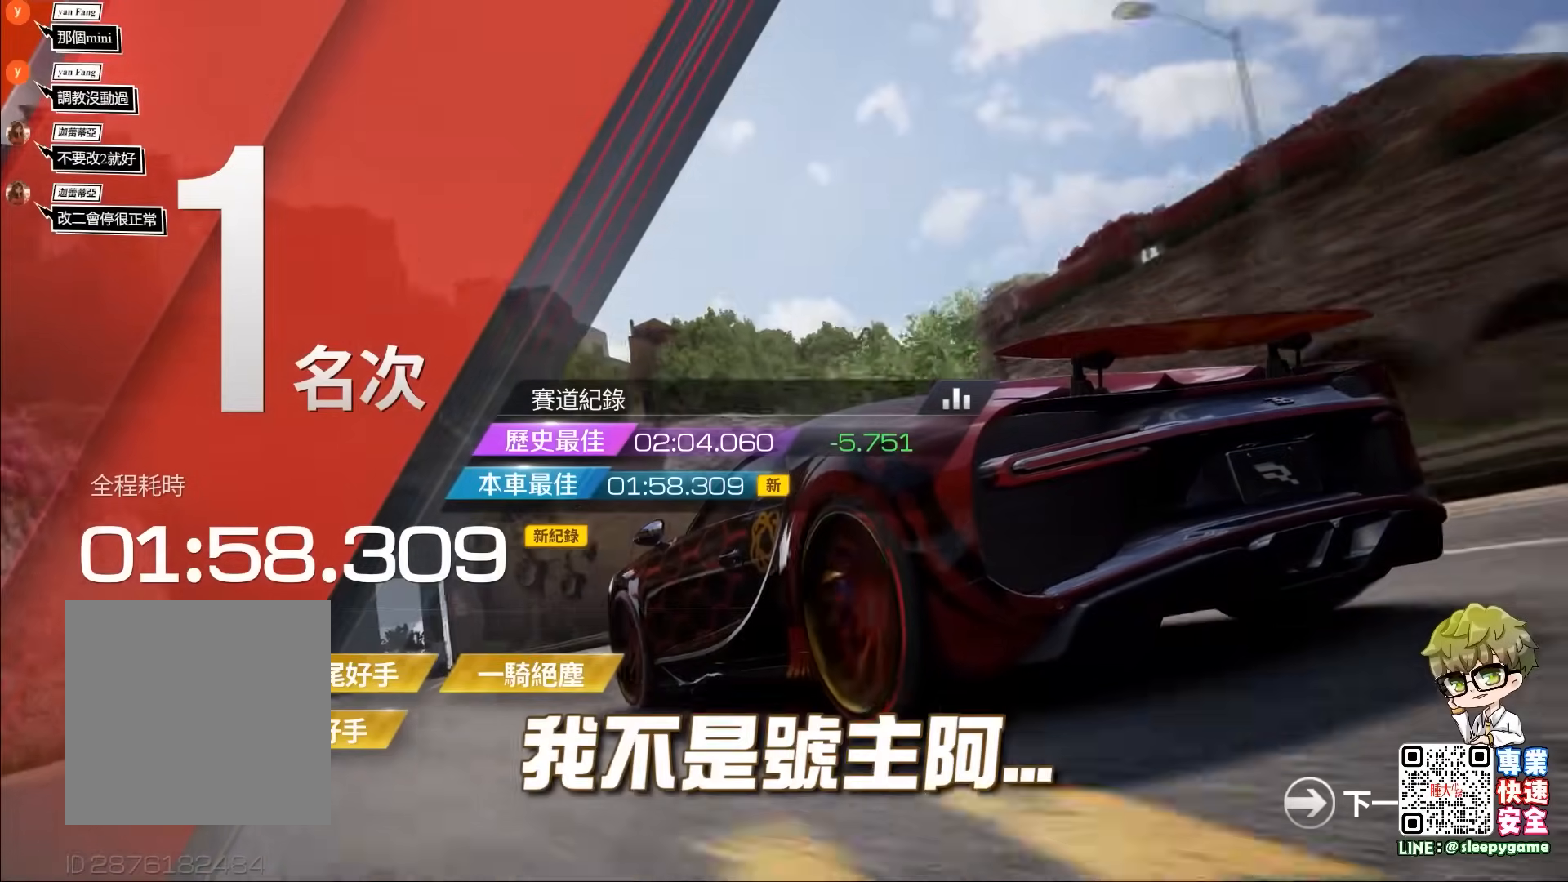
{"buttons": [], "left_stick": "center", "events": []}
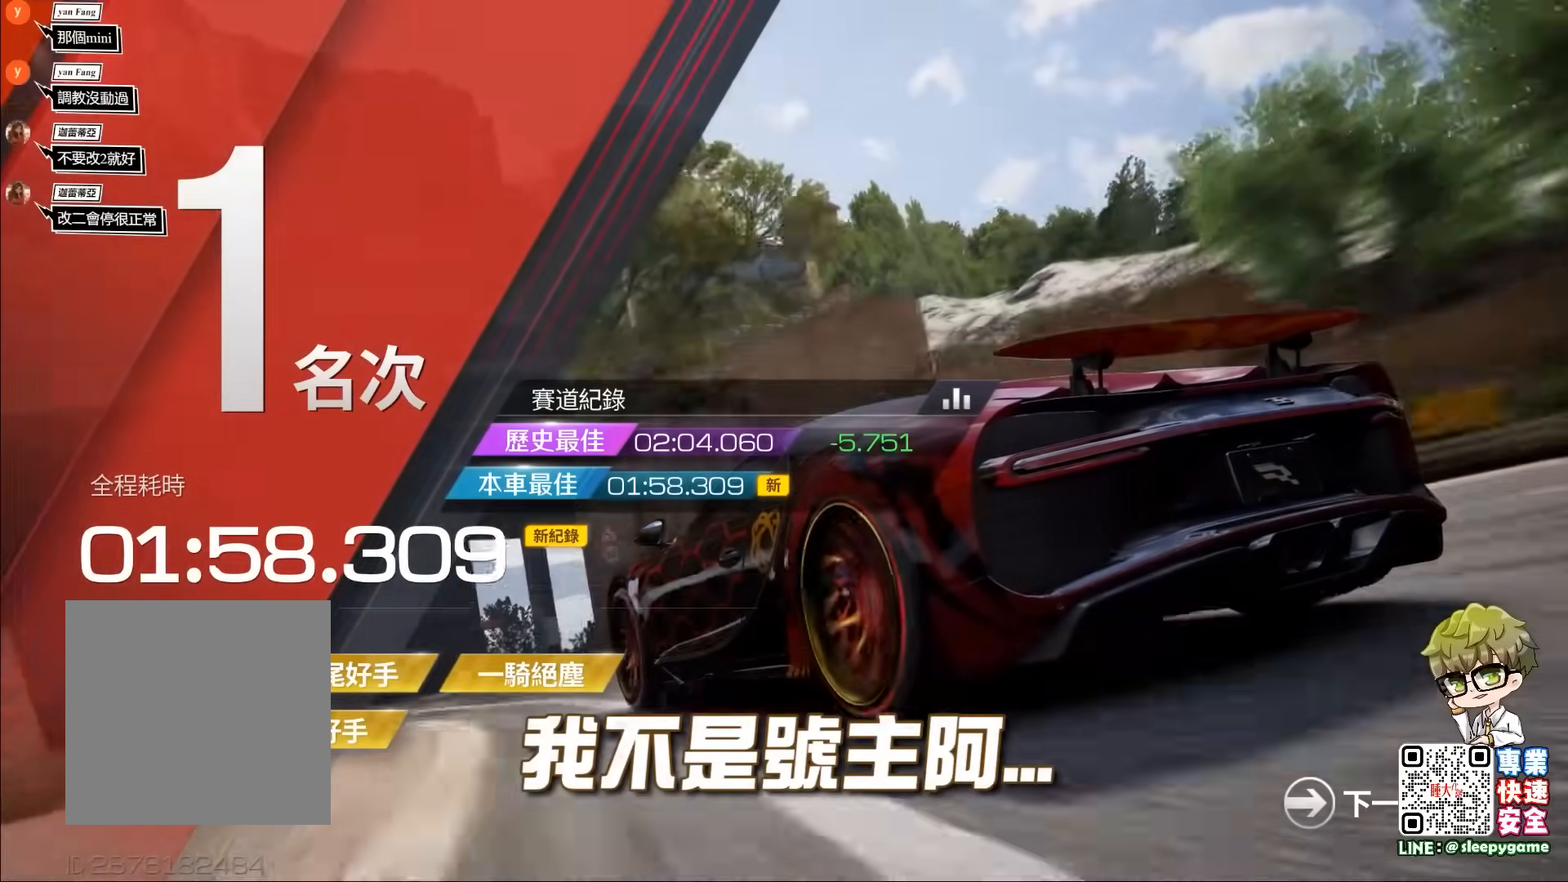
{"buttons": [], "left_stick": "center", "events": []}
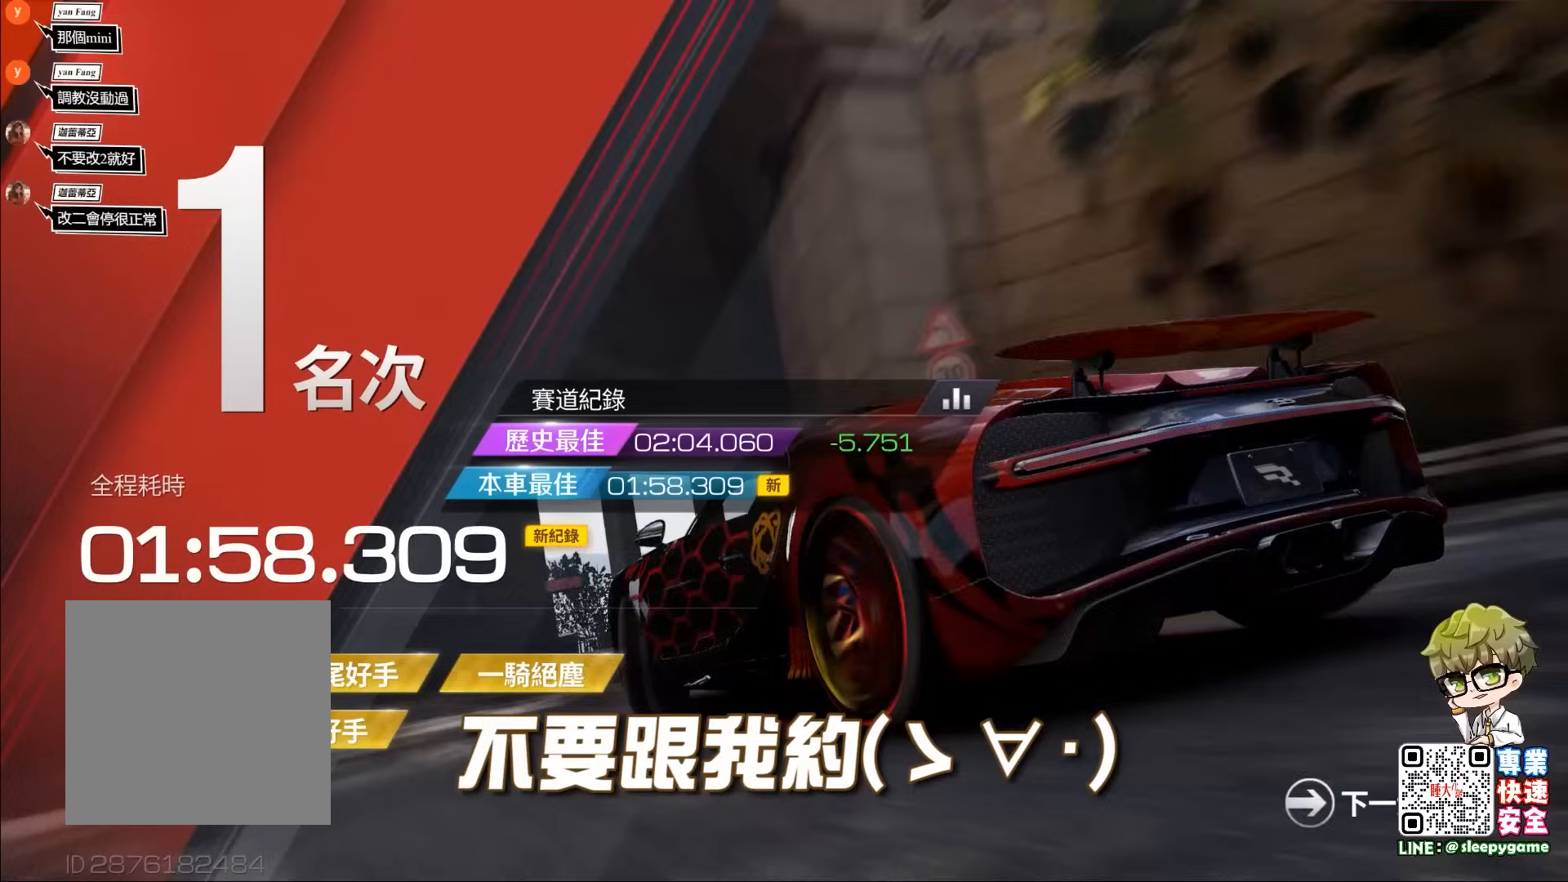
{"buttons": [], "left_stick": "center", "events": []}
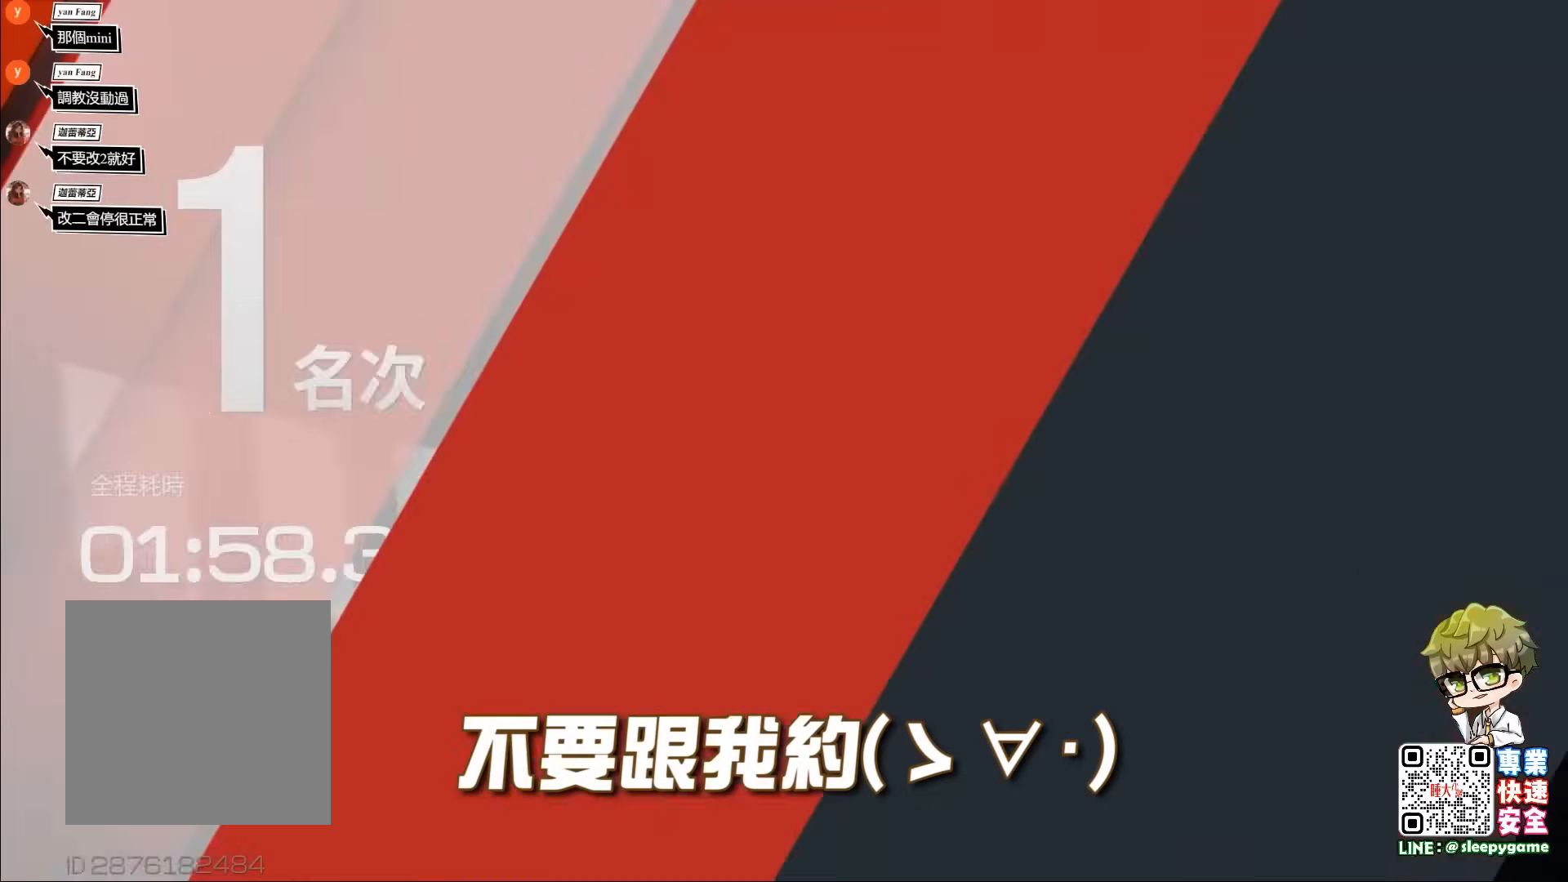
{"buttons": [], "left_stick": "center", "events": []}
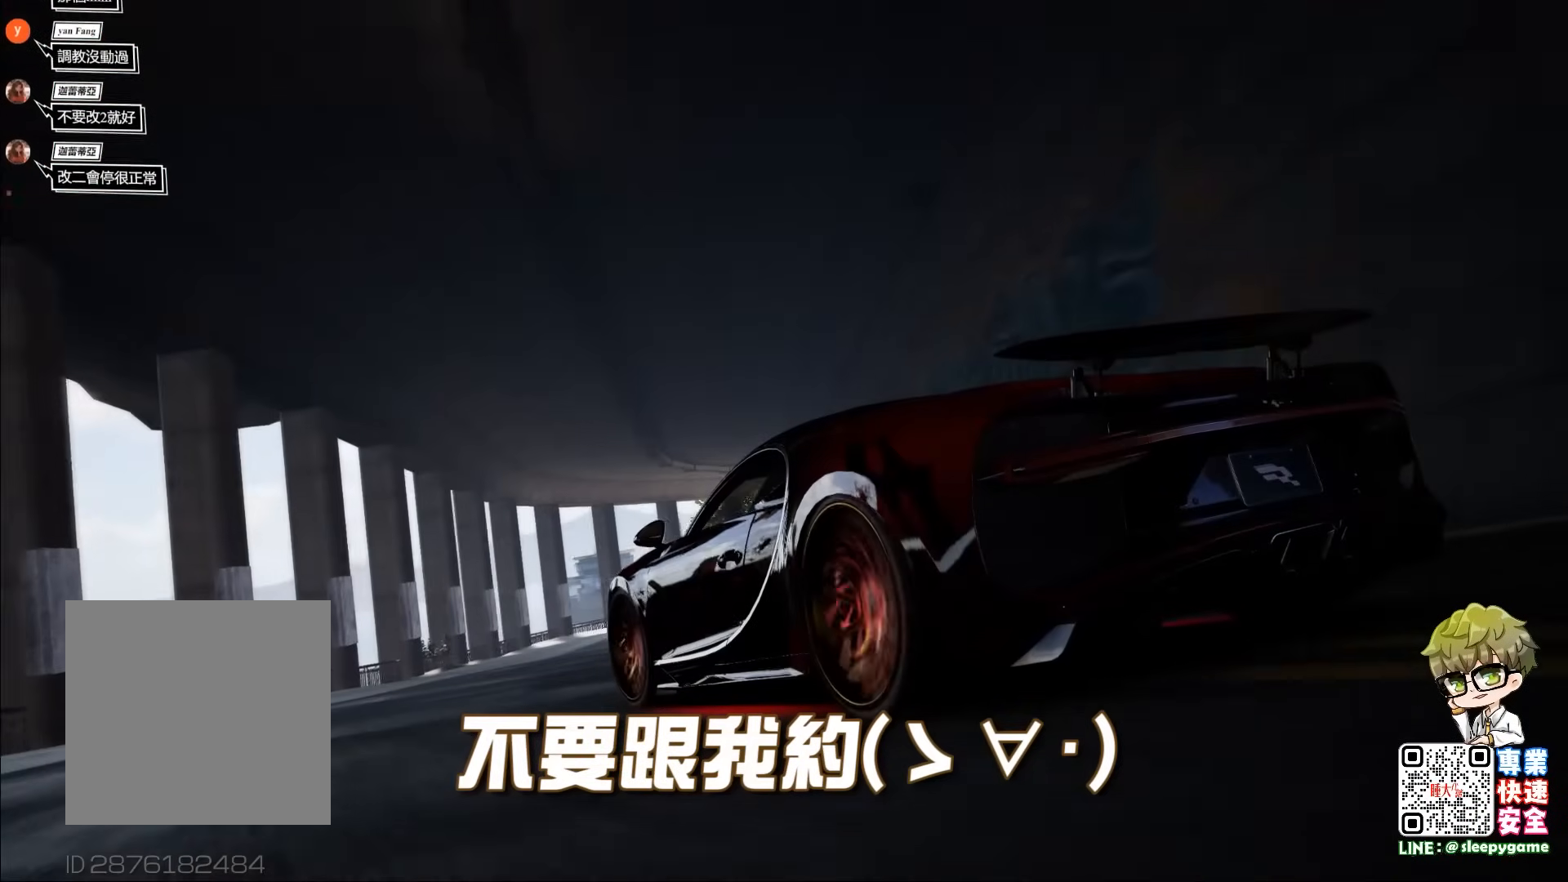
{"buttons": [], "left_stick": "center", "events": []}
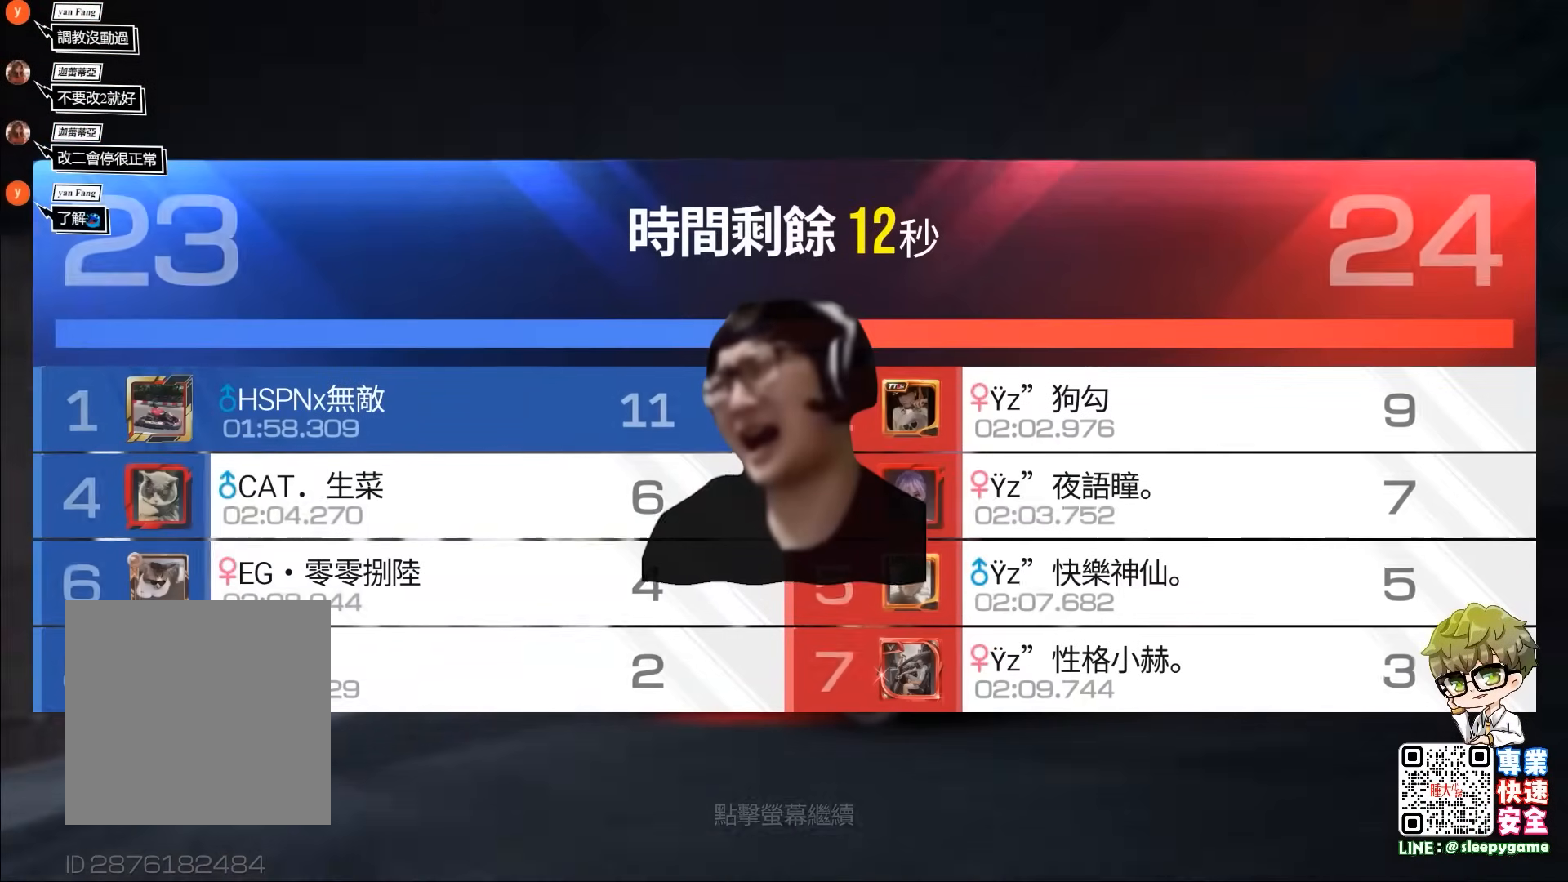
{"buttons": [], "left_stick": "center", "events": []}
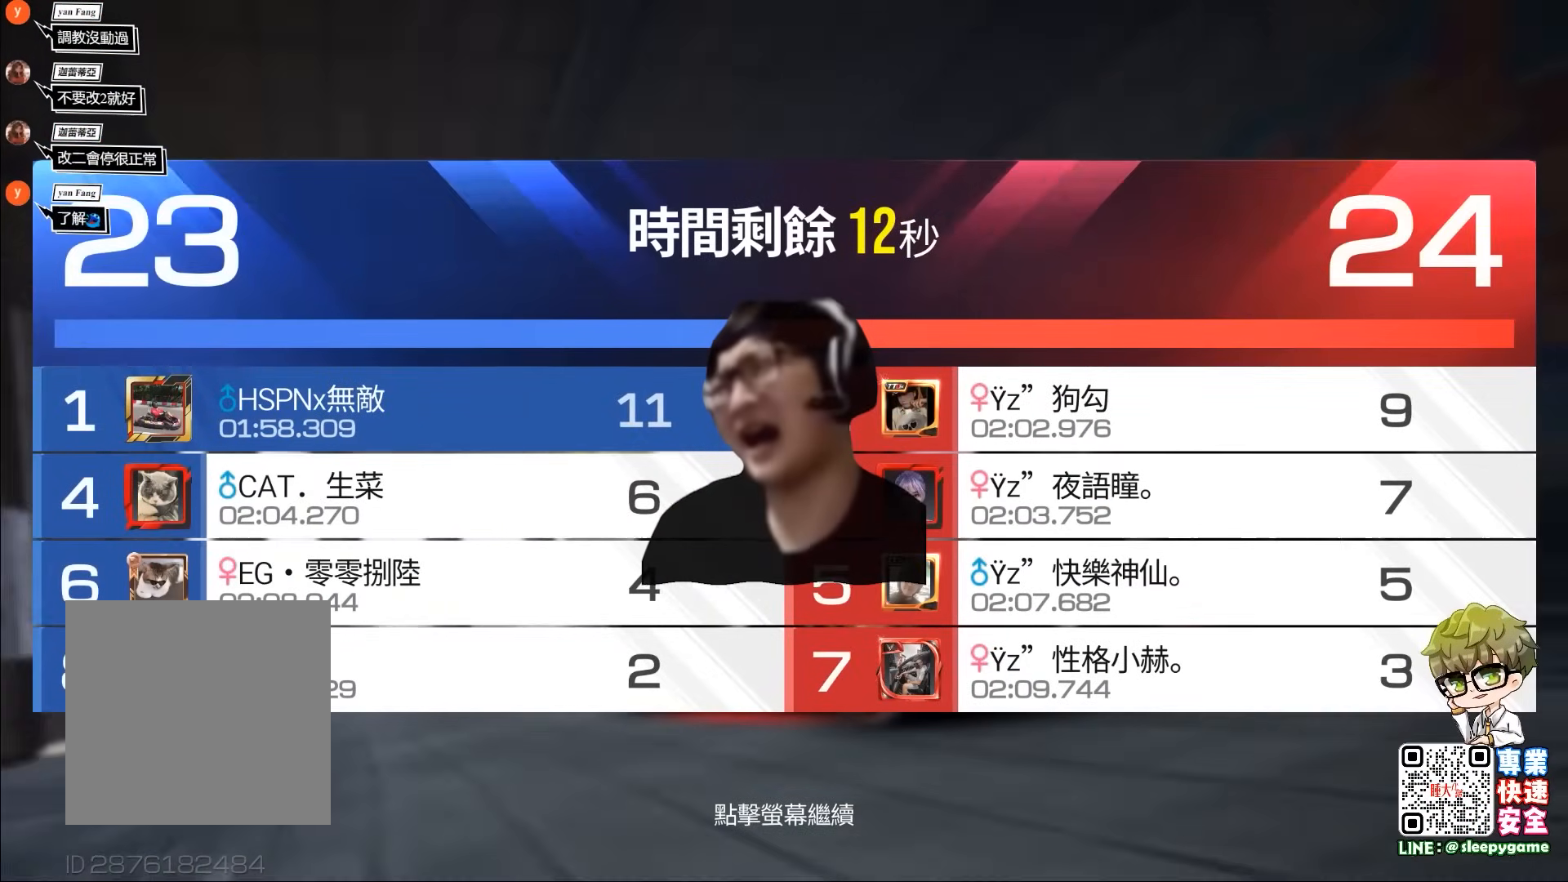
{"buttons": [], "left_stick": "center", "events": []}
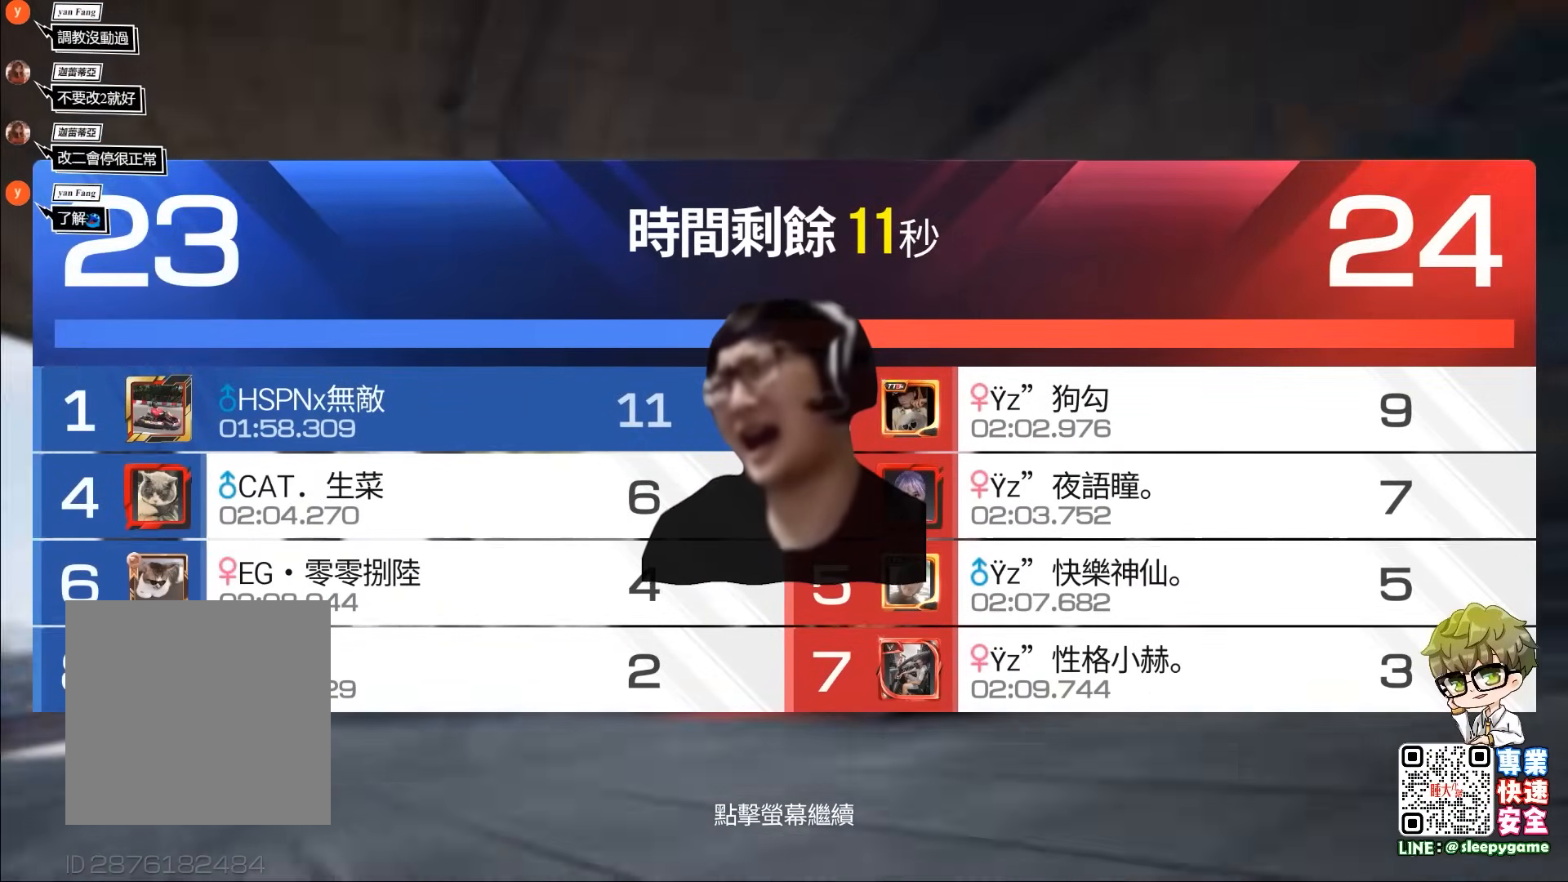
{"buttons": [], "left_stick": "center", "events": []}
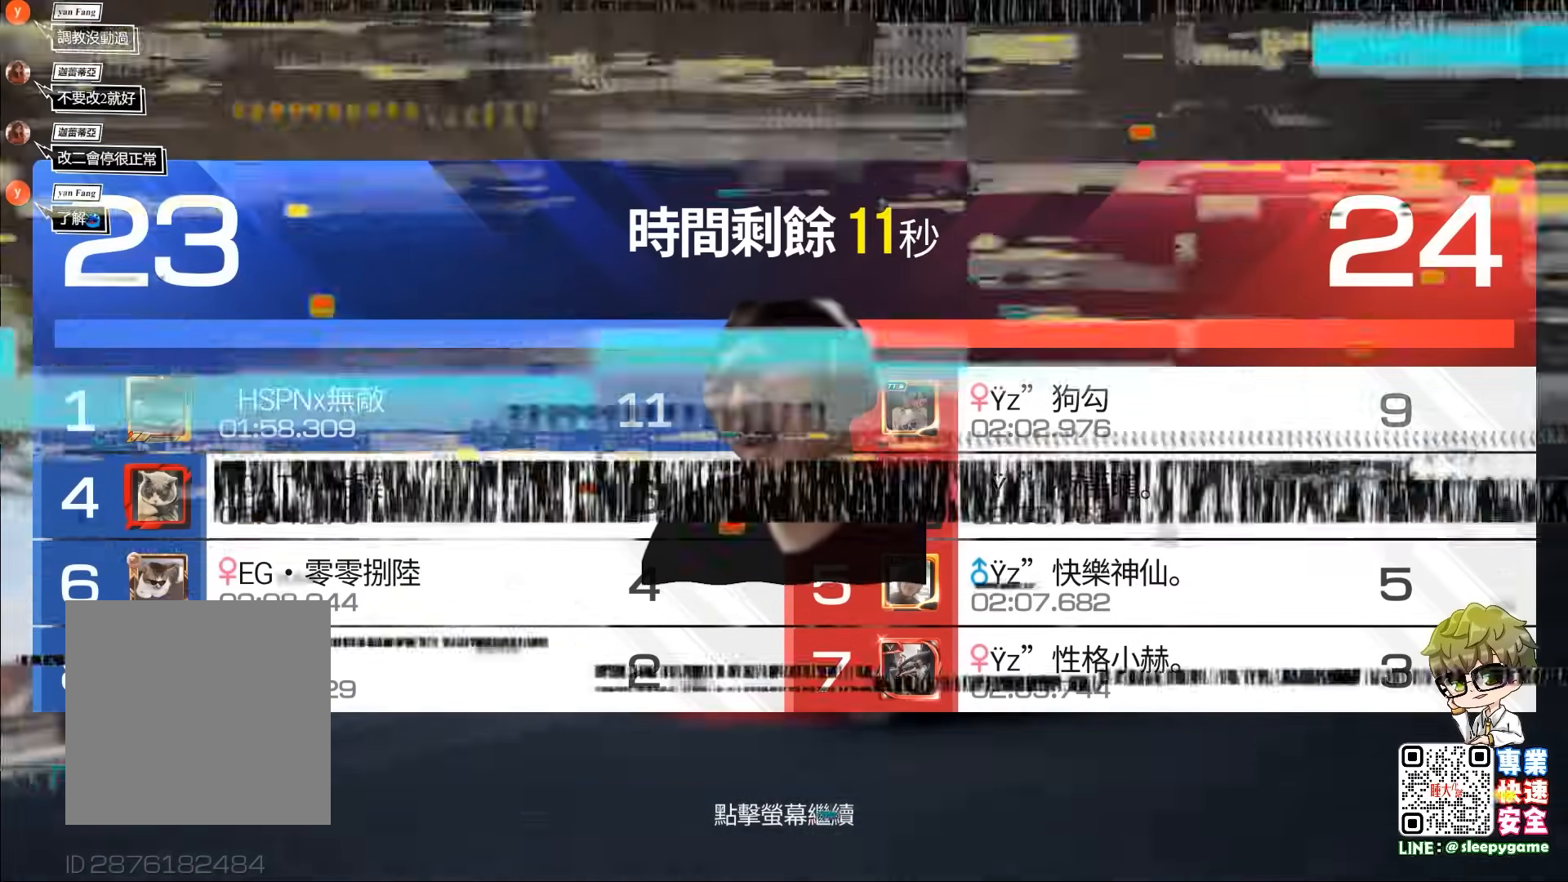
{"buttons": ["R2"], "left_stick": "center"}
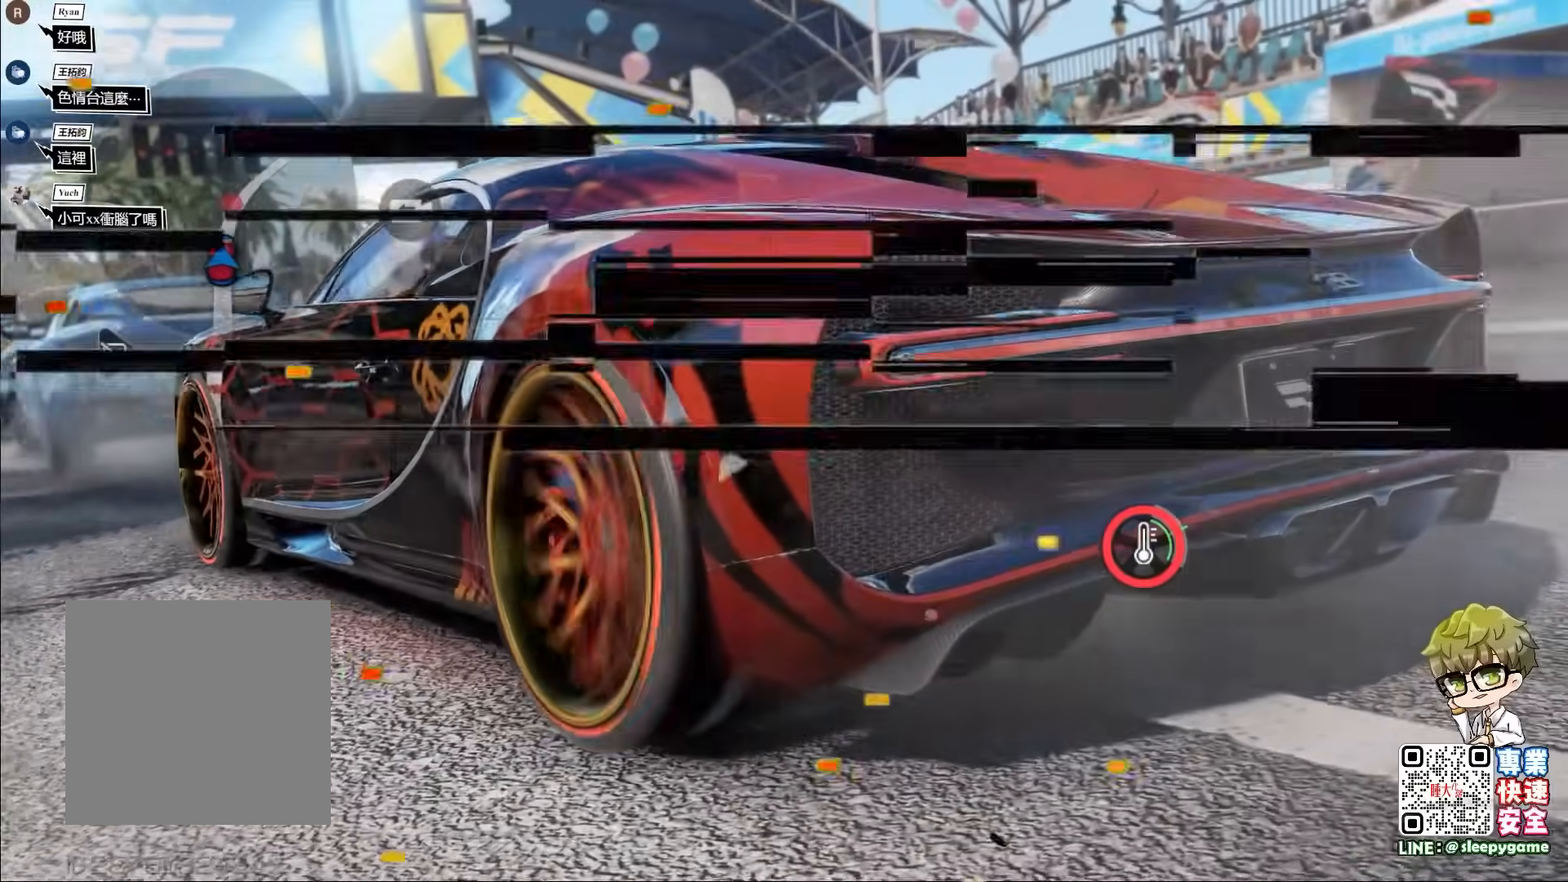
{"buttons": ["R2"], "left_stick": "center", "events": []}
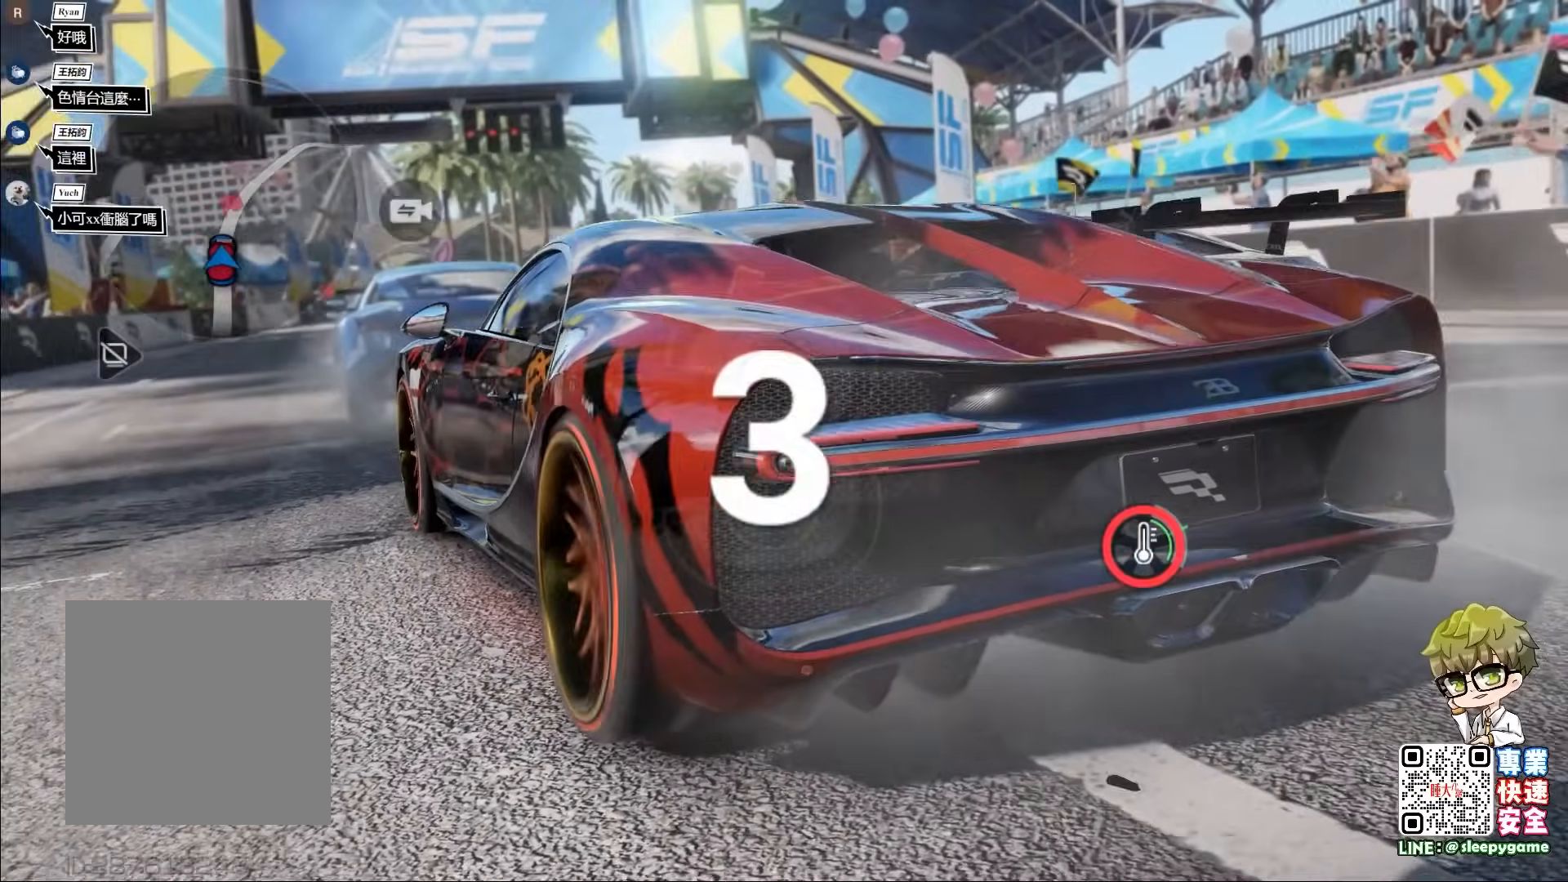
{"buttons": ["R2"], "left_stick": "center", "events": []}
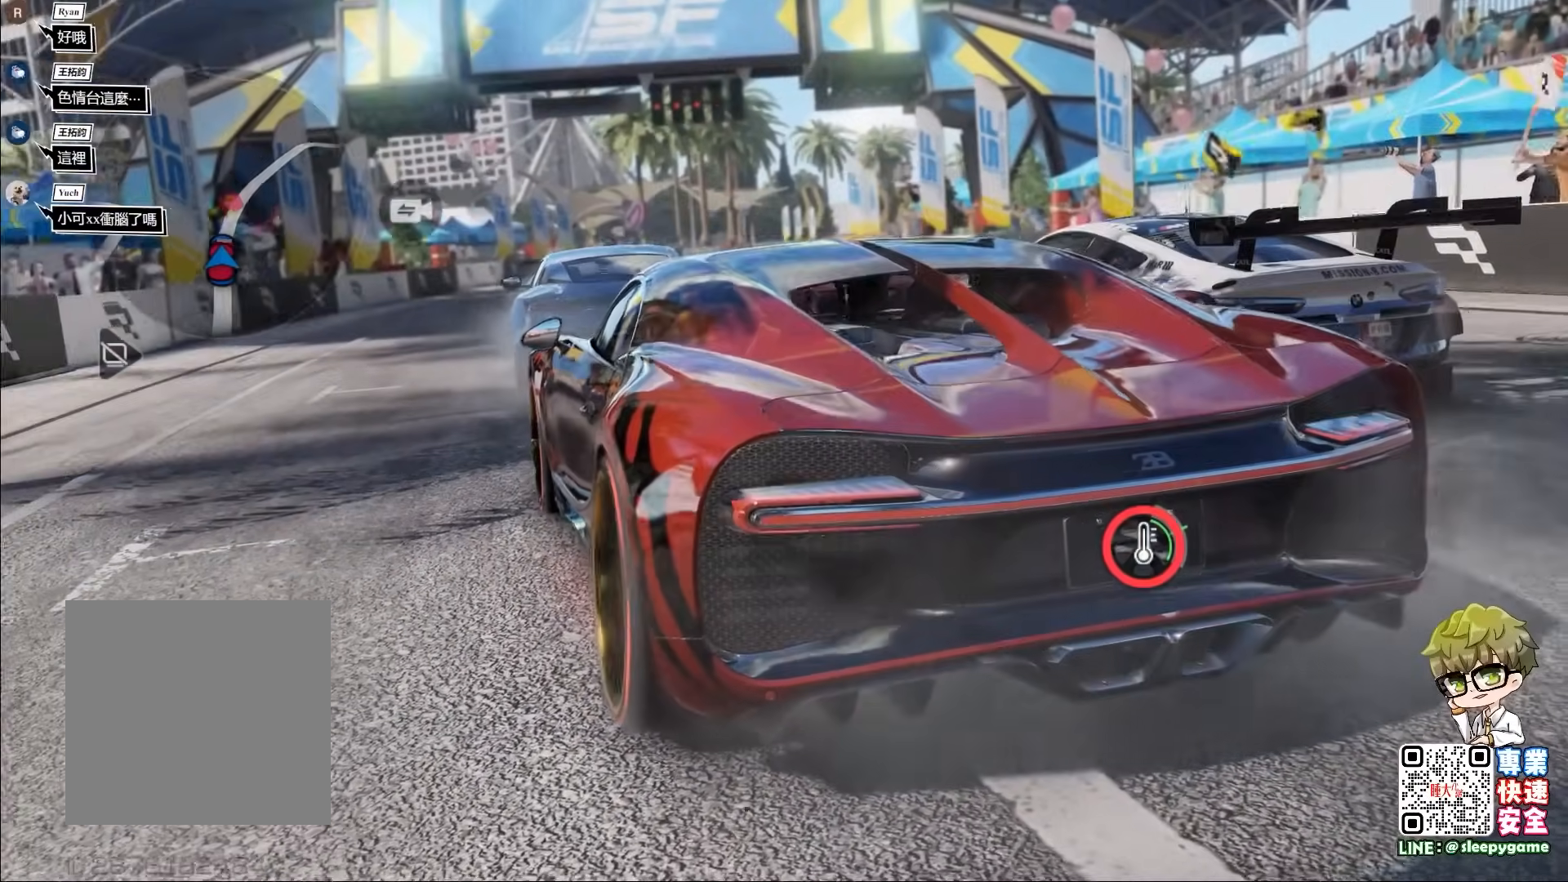
{"buttons": ["R2"], "left_stick": "center", "events": []}
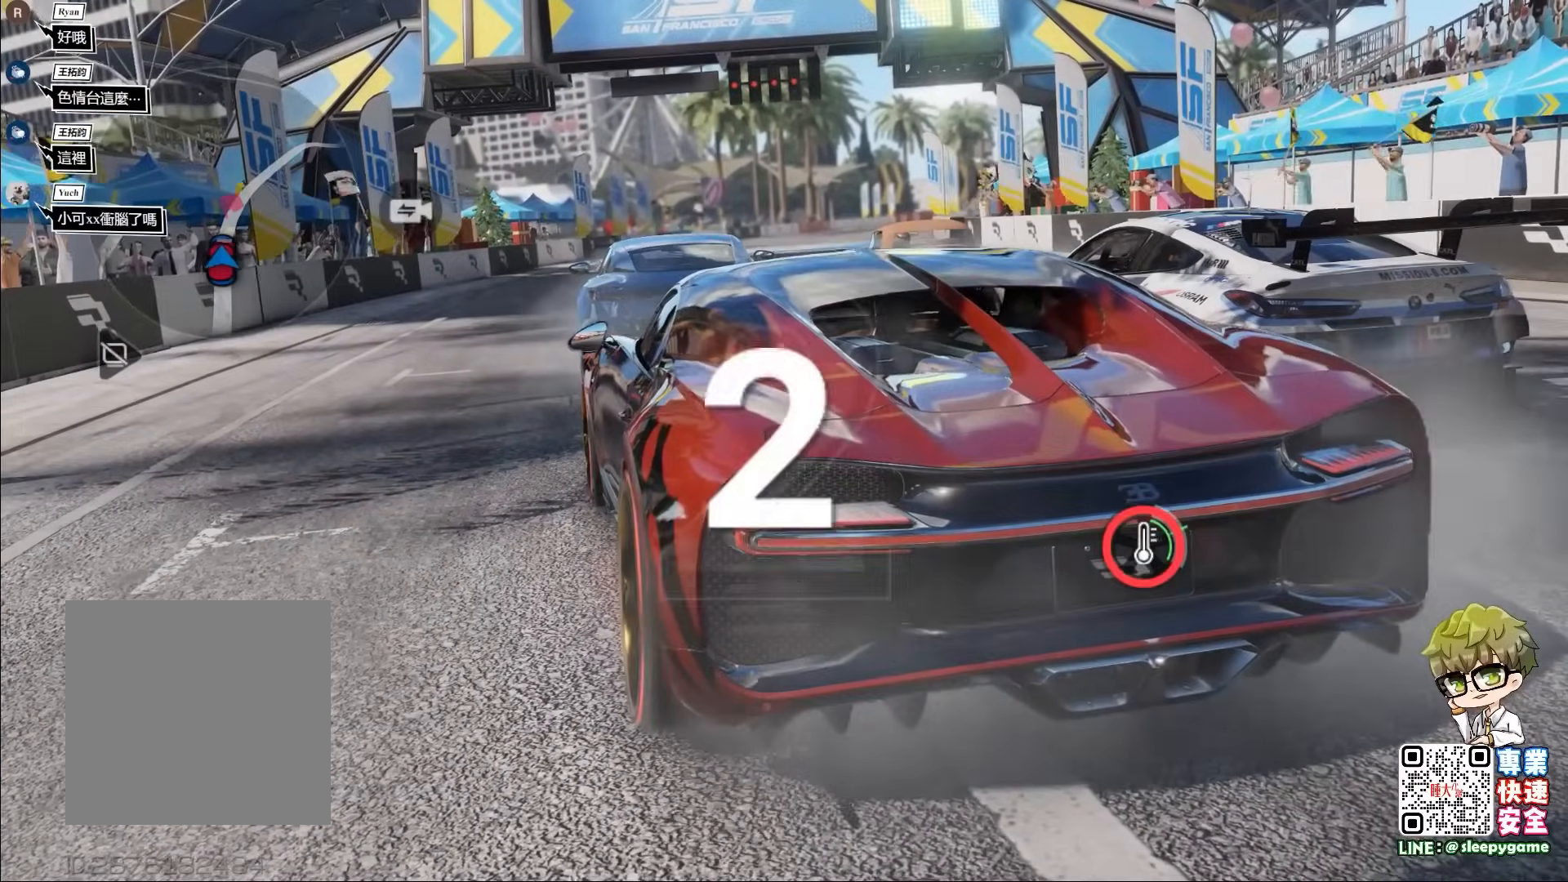
{"buttons": ["R2"], "left_stick": "center", "events": []}
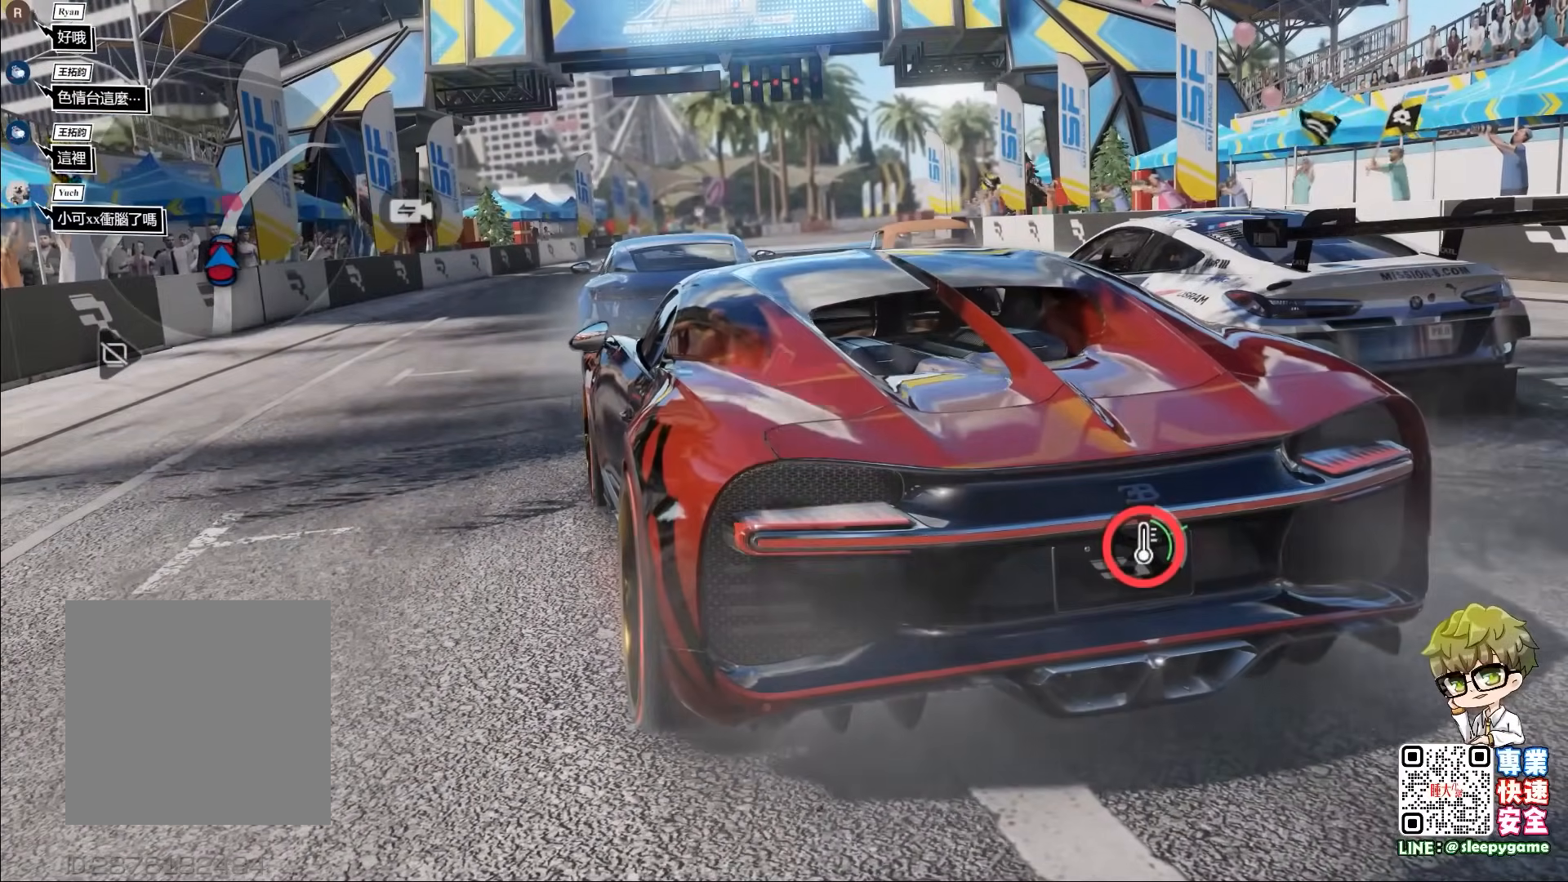
{"buttons": [], "left_stick": "center", "events": [[67, "R2", "up"]]}
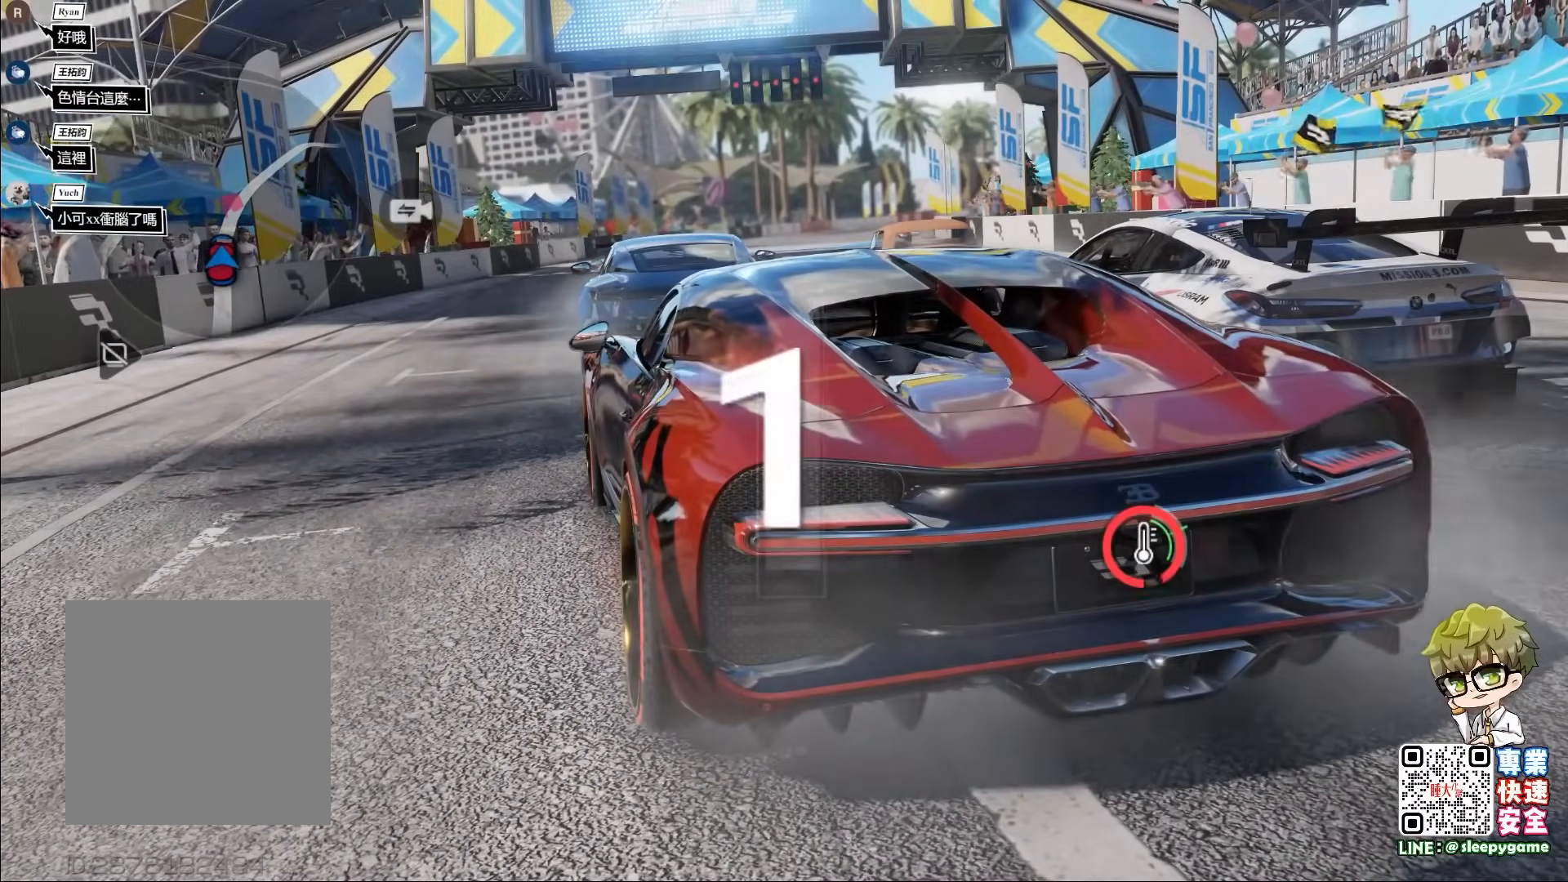
{"buttons": [], "left_stick": "center", "events": []}
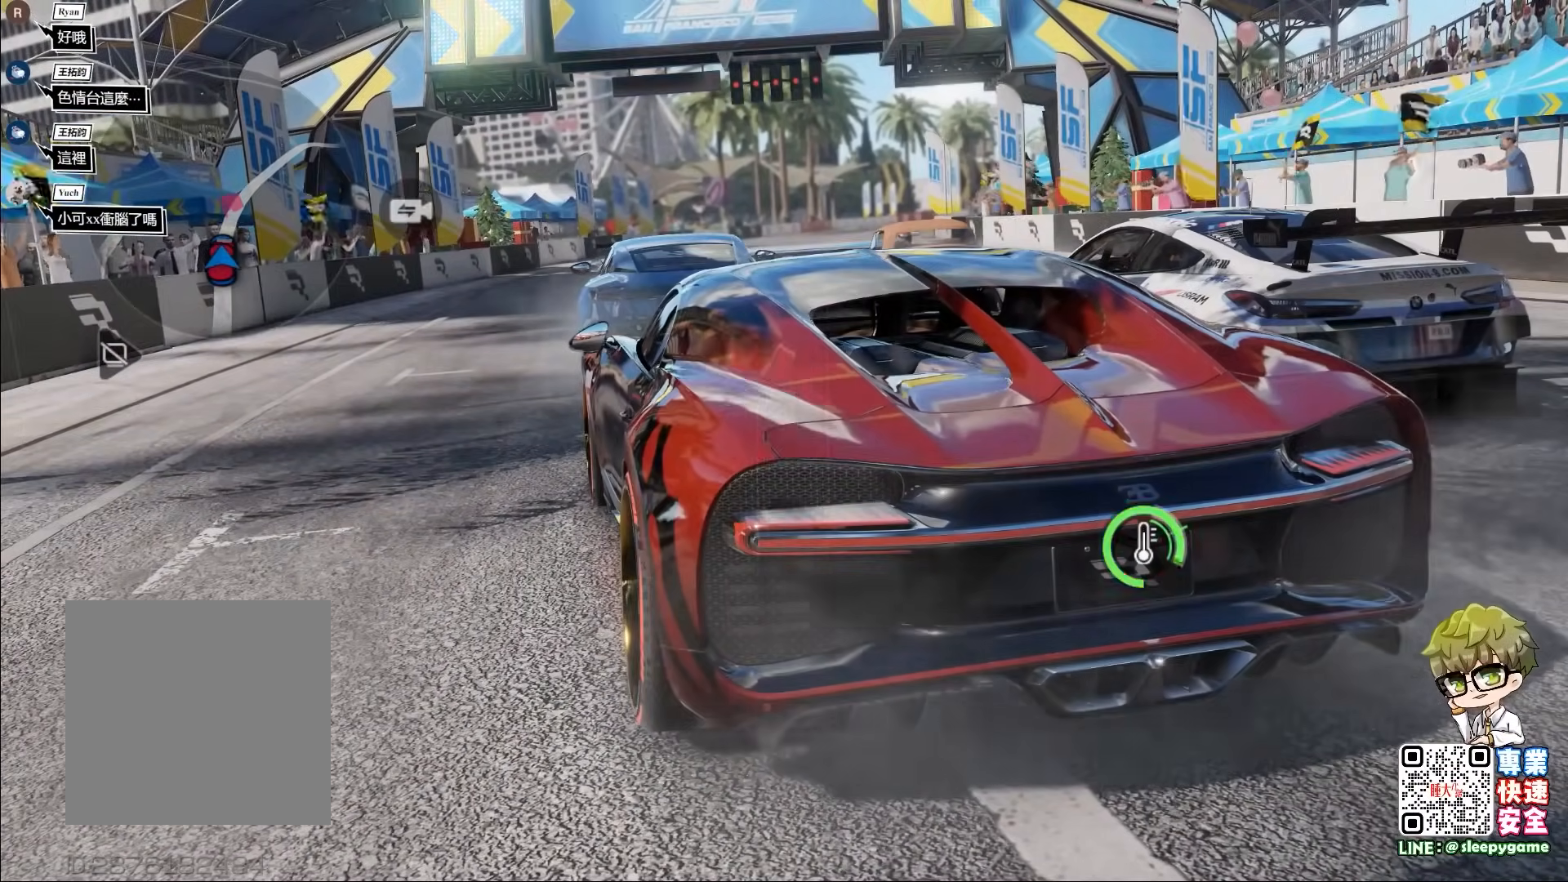
{"buttons": [], "left_stick": "center", "events": []}
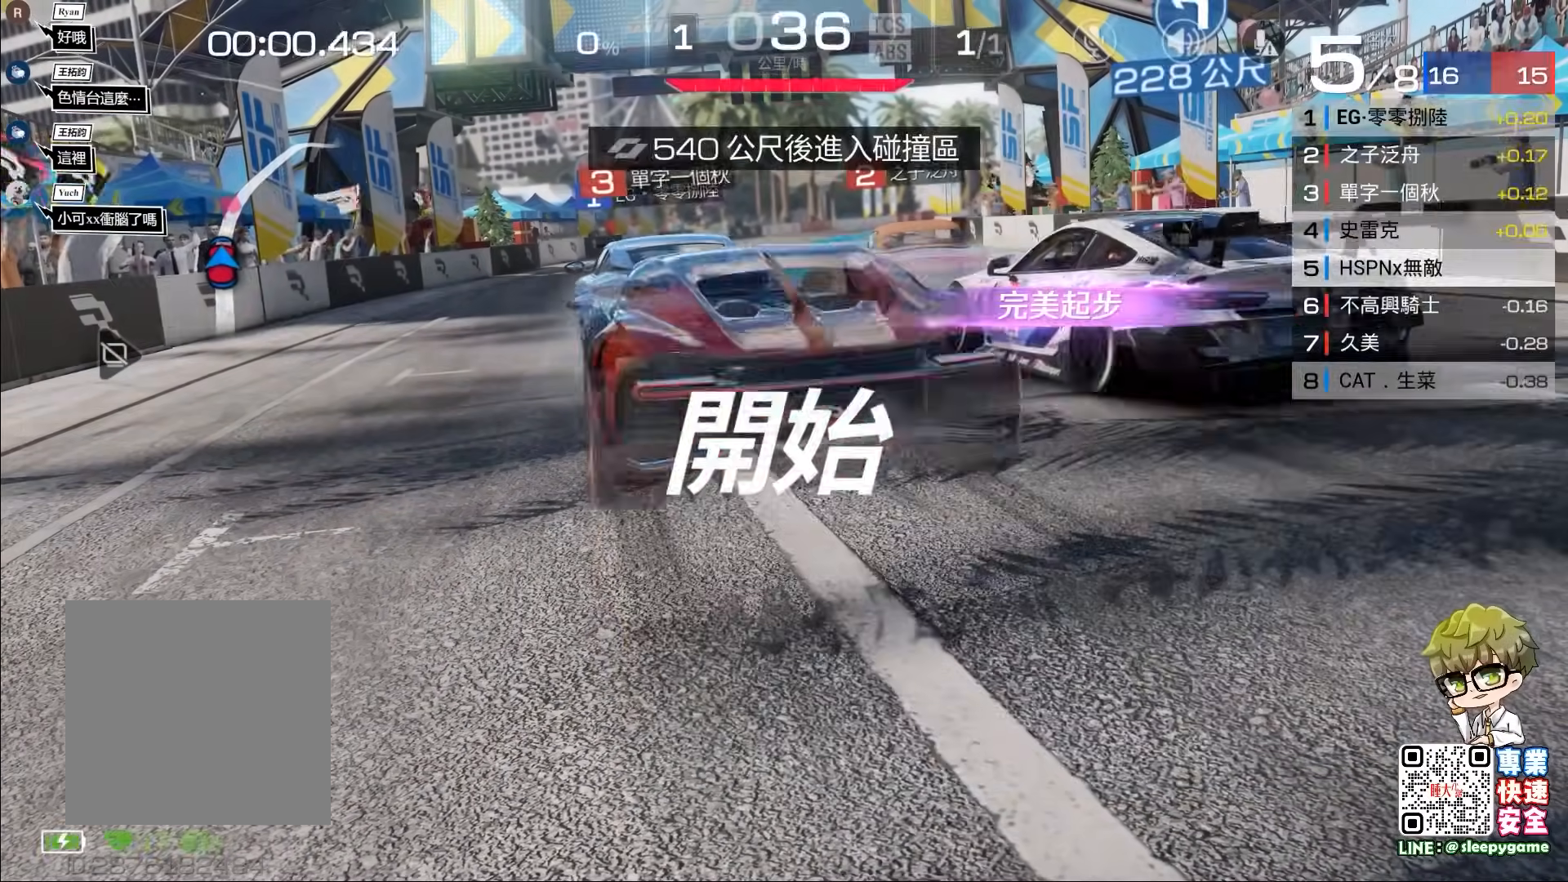
{"buttons": [], "left_stick": "center", "events": [[300, "A", "down"], [367, "A", "up"]]}
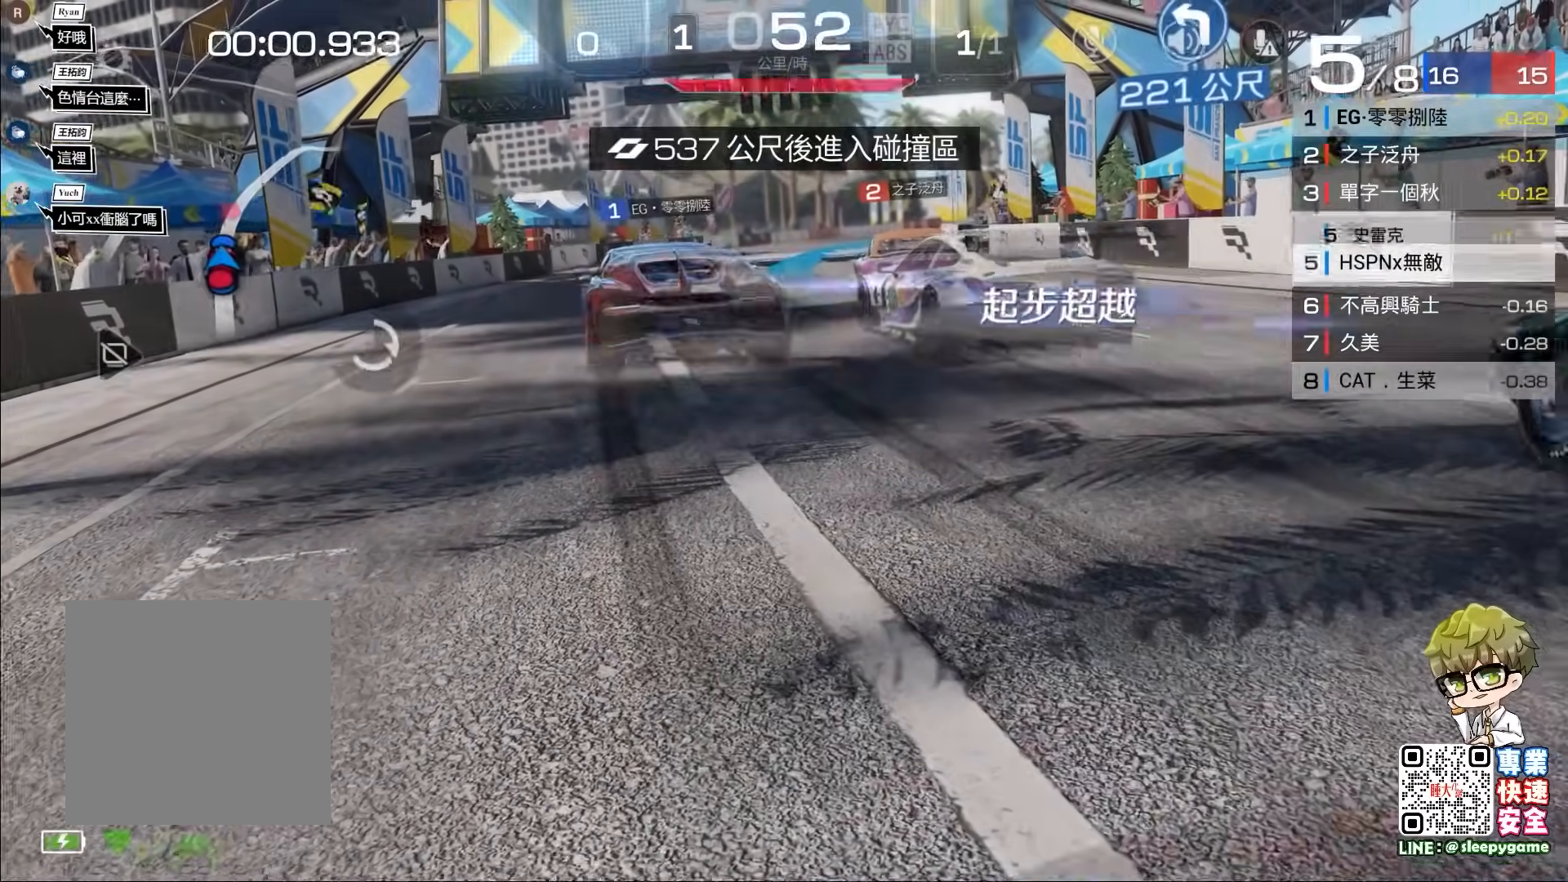
{"buttons": ["R2"], "left_stick": "center", "events": [[133, "R2", "down"]]}
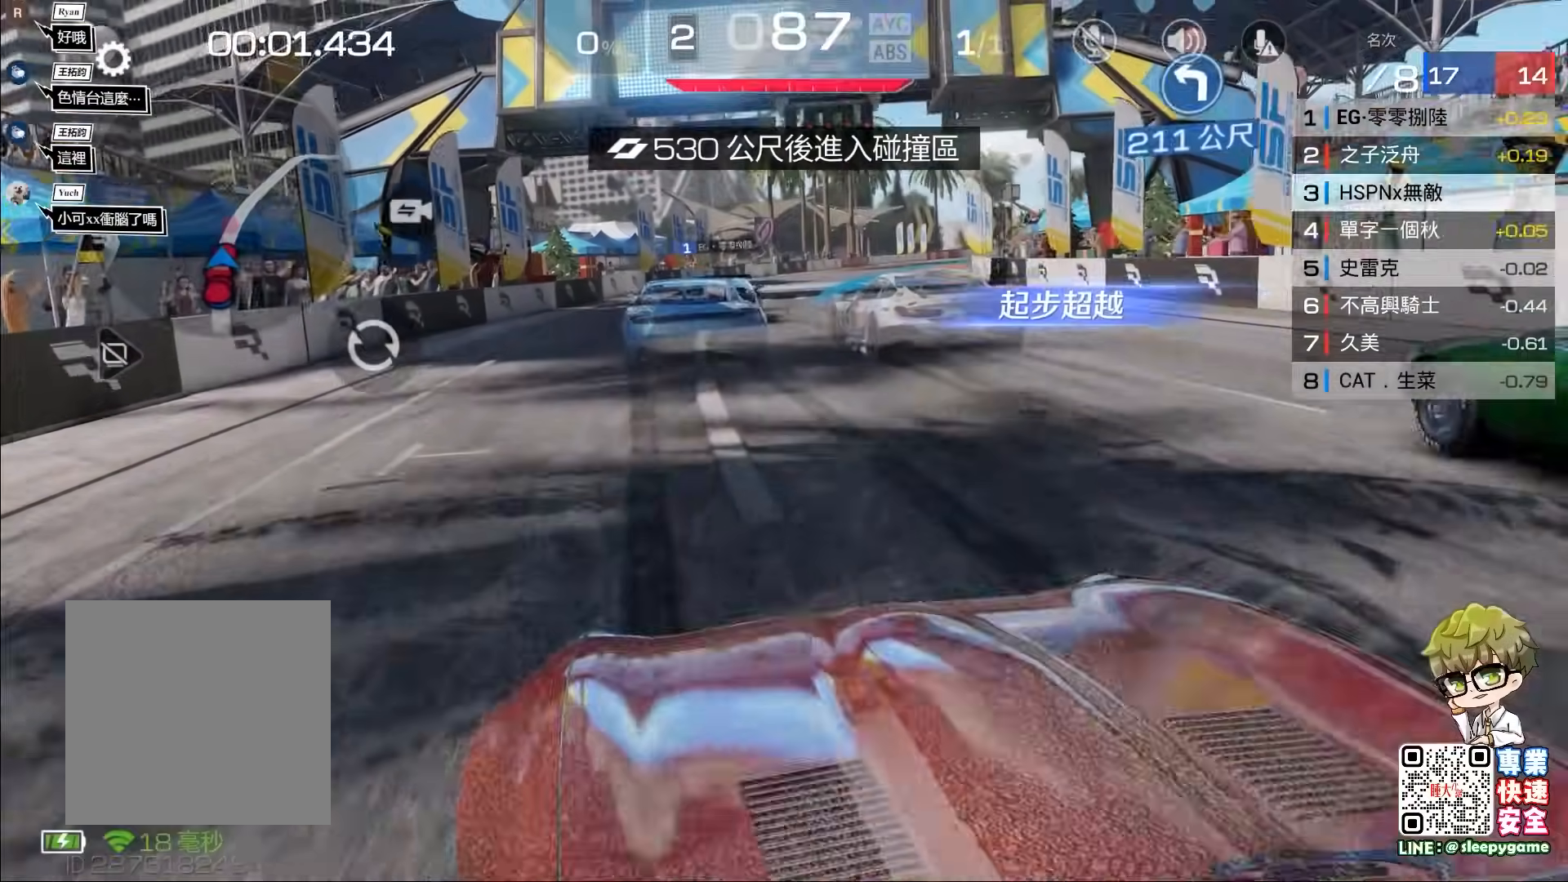
{"buttons": ["R2"], "left_stick": "right", "events": [[317, "left_stick", "right"]]}
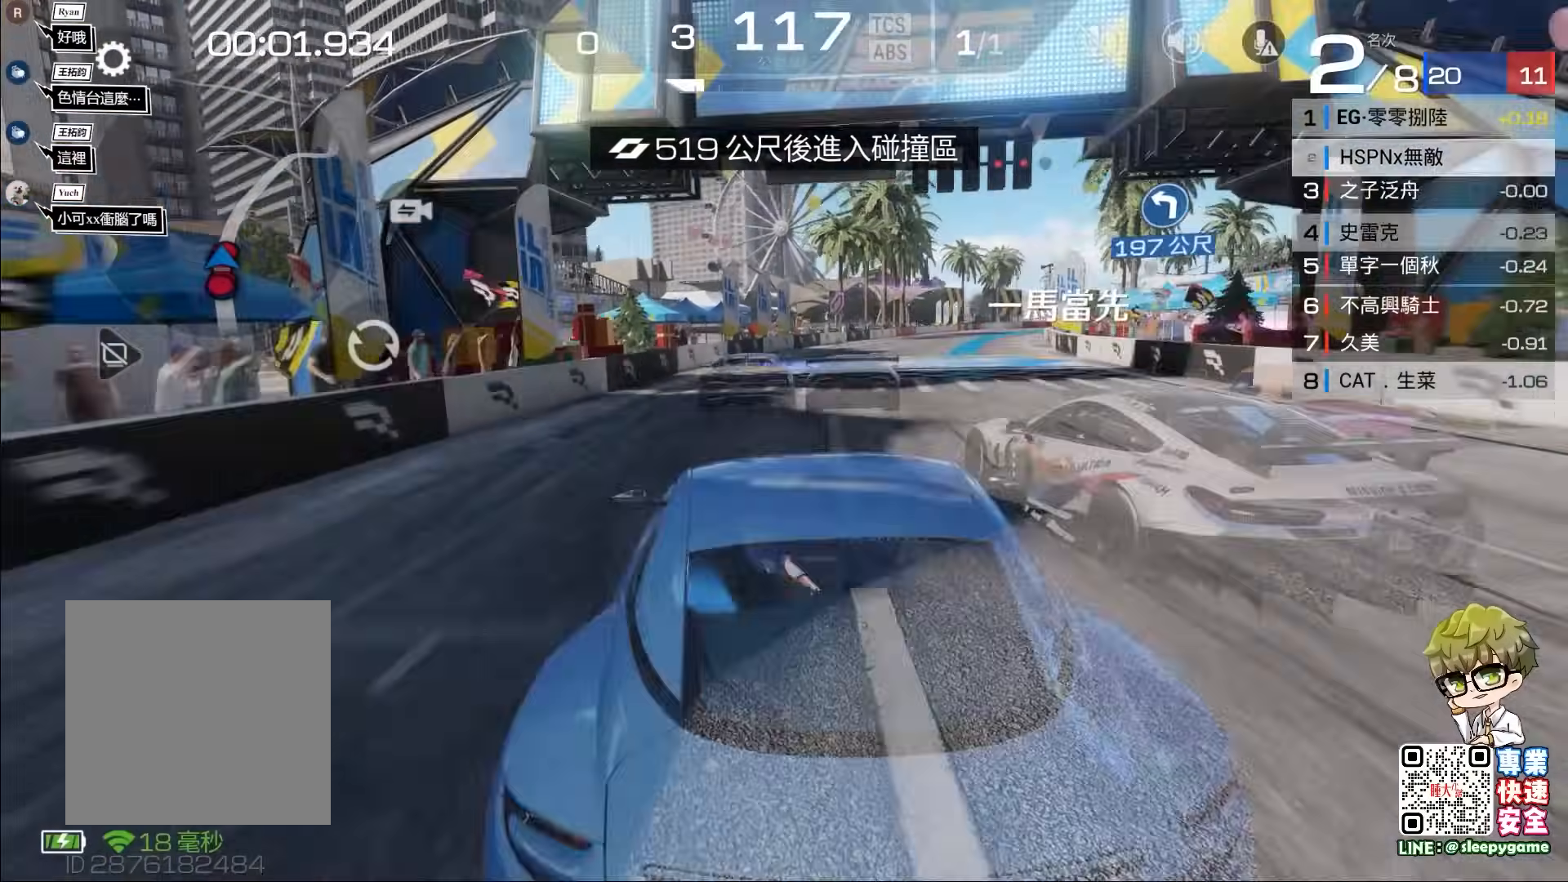
{"buttons": ["R2"], "left_stick": "center", "events": [[500, "left_stick", "center"]]}
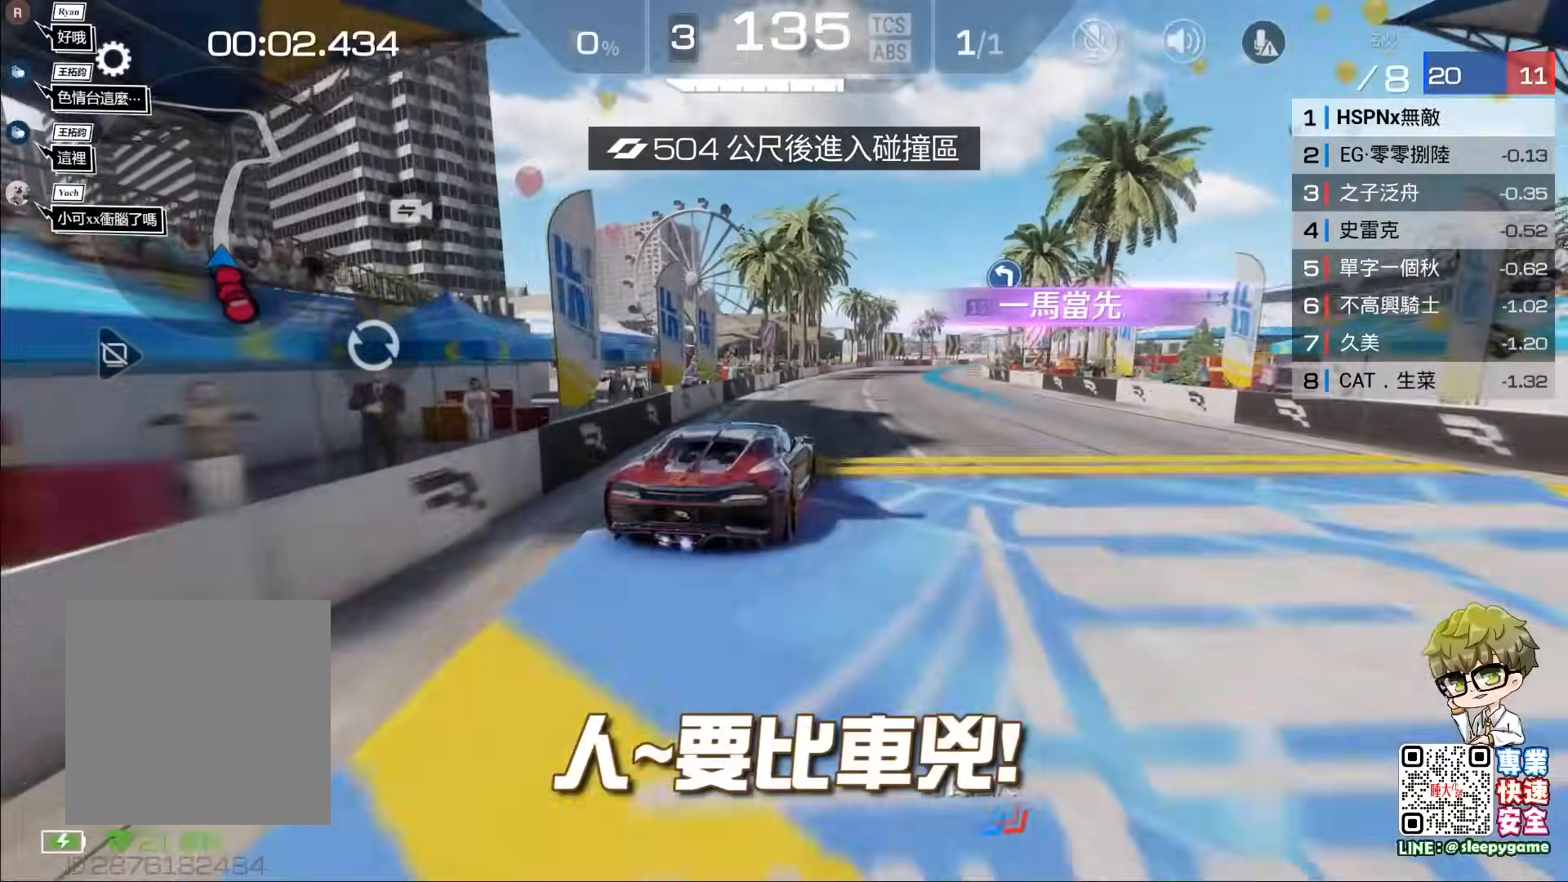
{"buttons": ["R2"], "left_stick": "center", "events": [[200, "left_stick", "left"], [333, "left_stick", "center"]]}
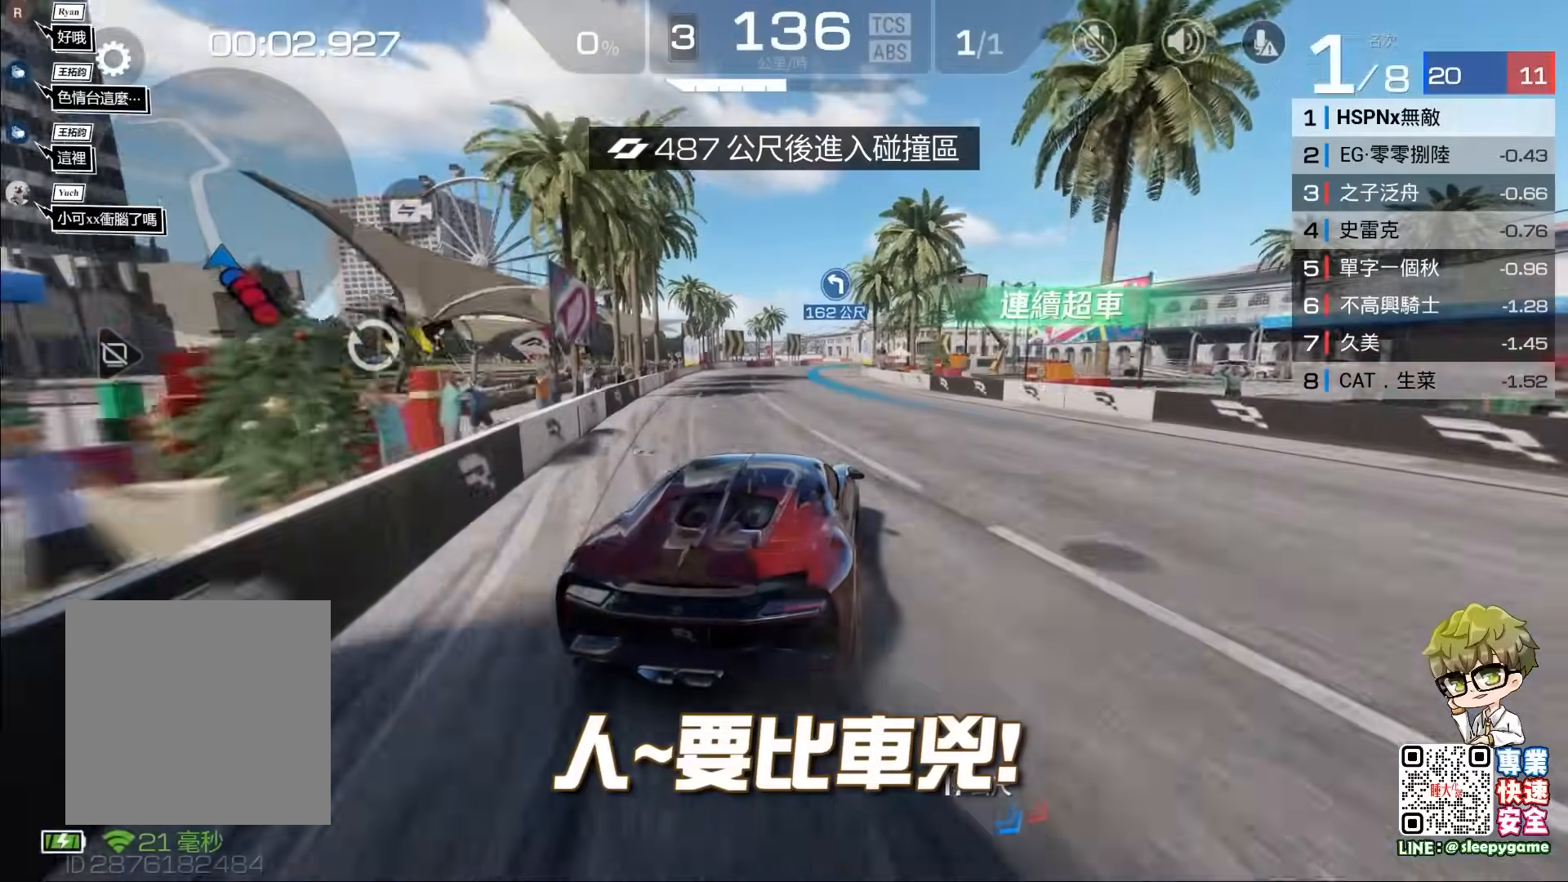
{"buttons": ["R2"], "left_stick": "center", "events": [[317, "left_stick", "left"], [433, "left_stick", "center"]]}
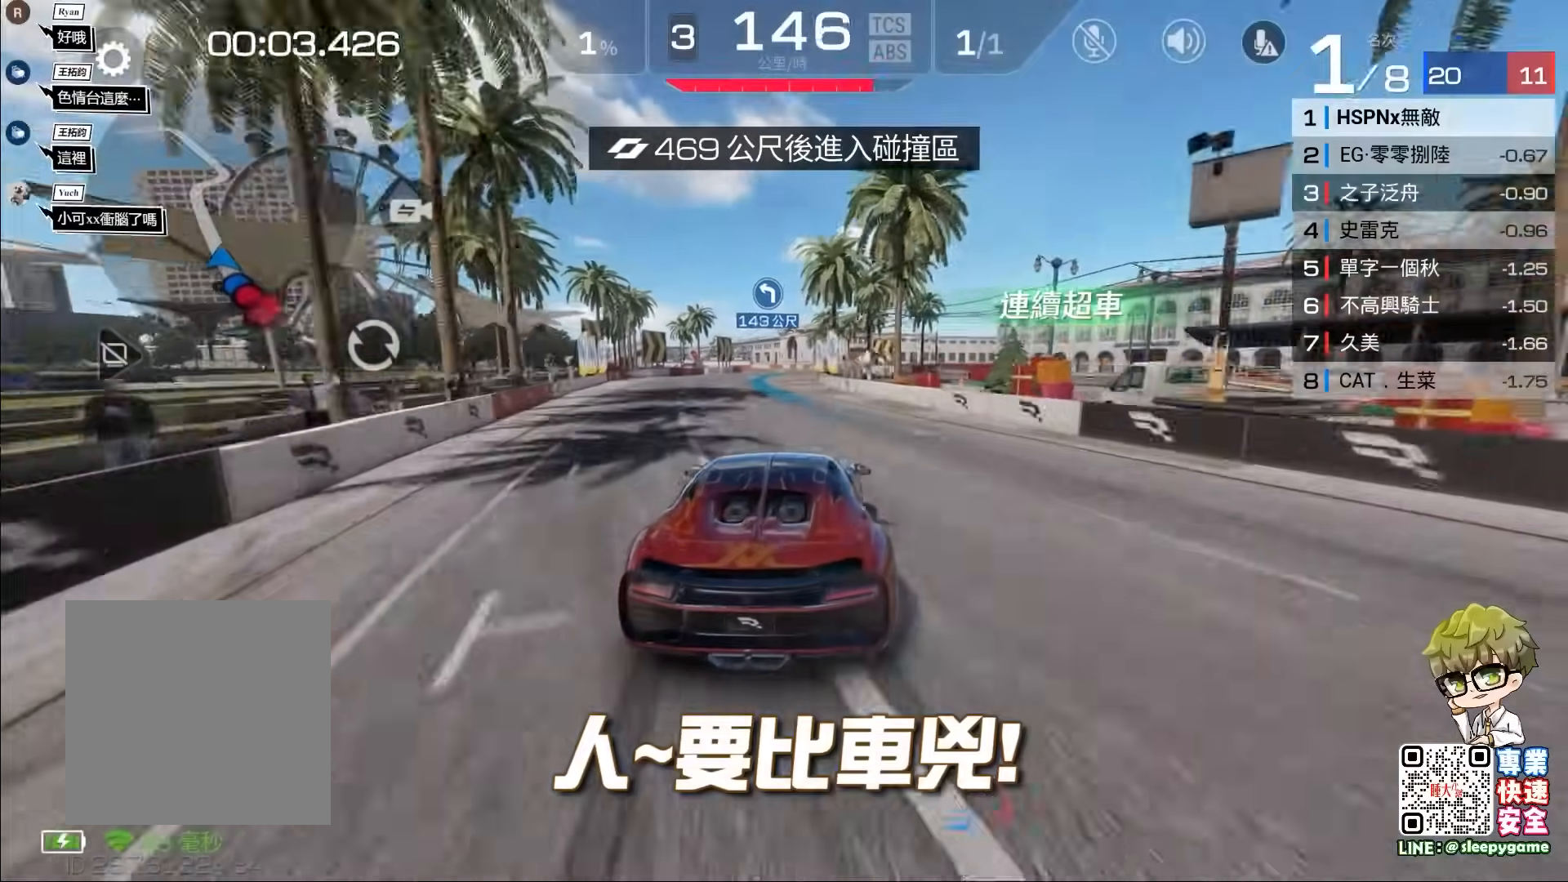
{"buttons": ["R2"], "left_stick": "center", "events": [[200, "left_stick", "left"], [317, "left_stick", "center"]]}
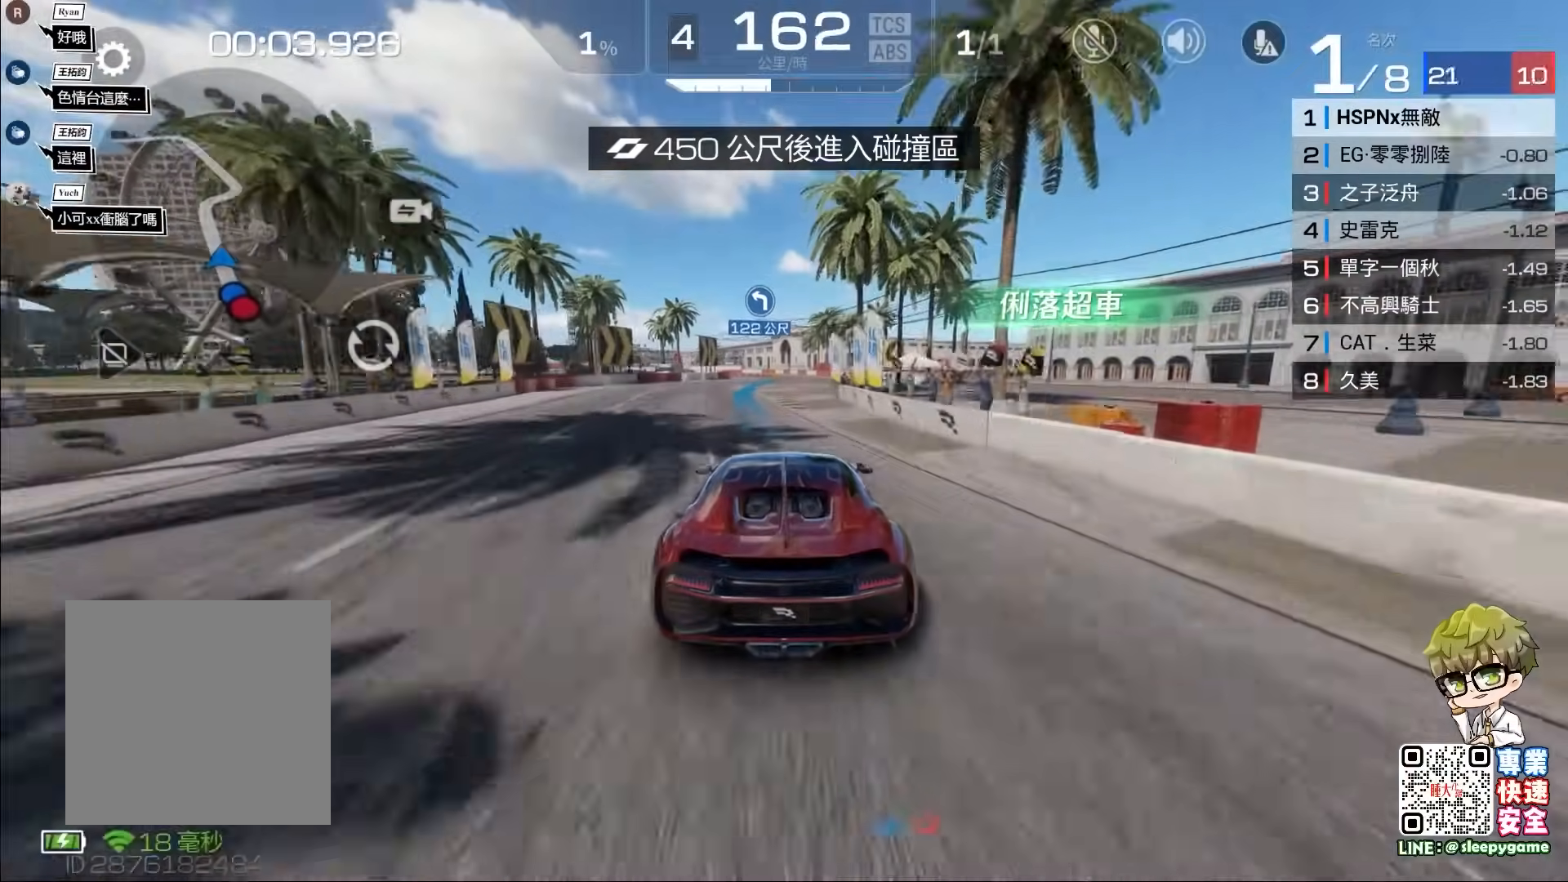
{"buttons": ["R2"], "left_stick": "center", "events": [[267, "left_stick", "right"], [417, "left_stick", "center"]]}
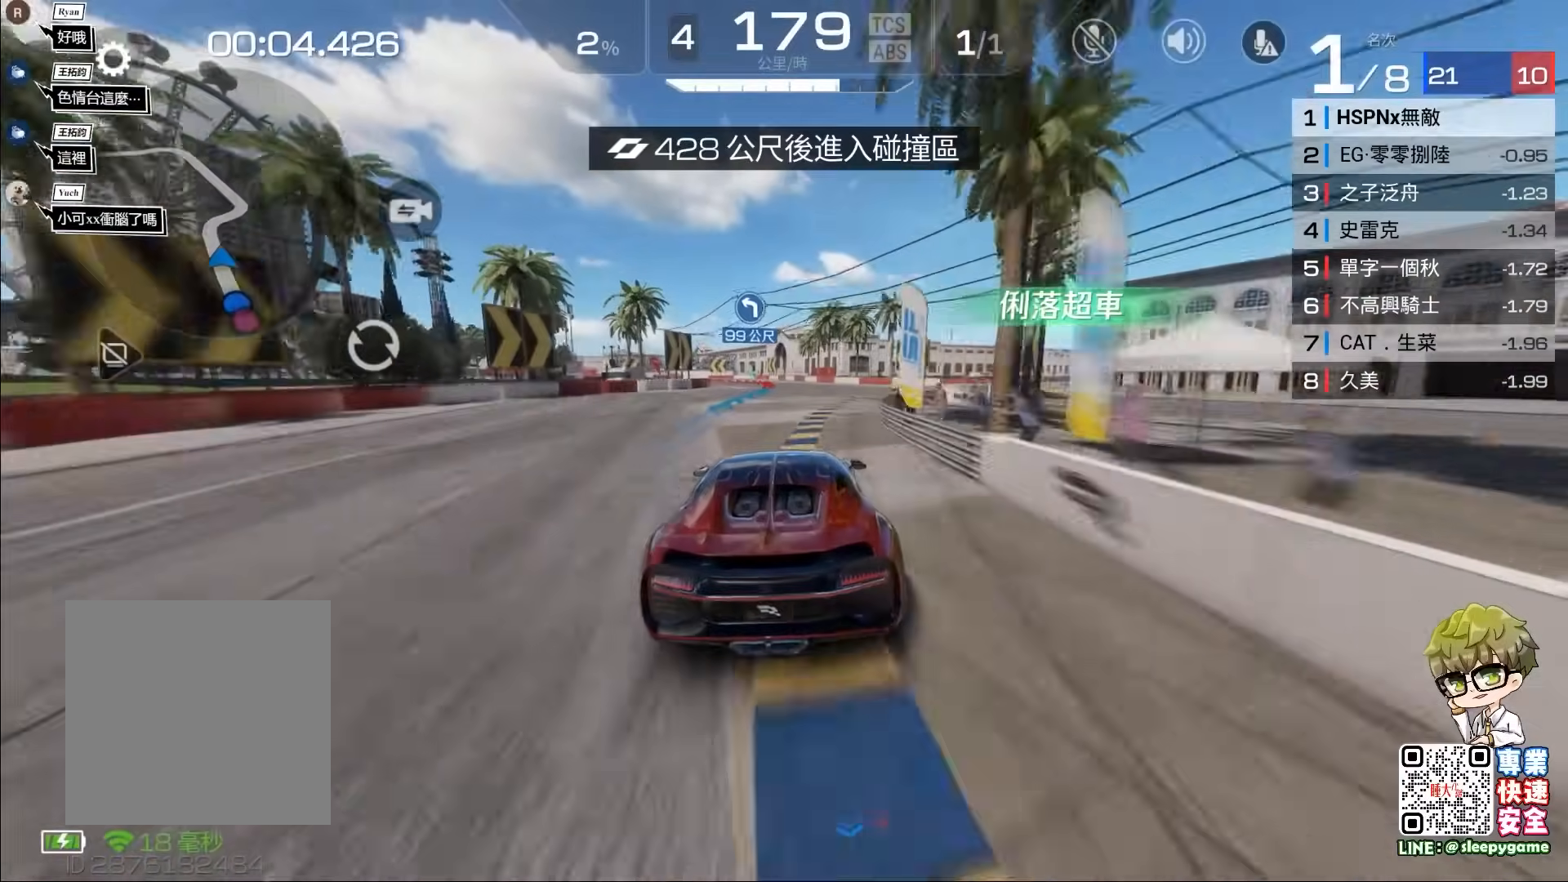
{"buttons": ["R2"], "left_stick": "center", "events": [[233, "left_stick", "left"], [483, "left_stick", "center"]]}
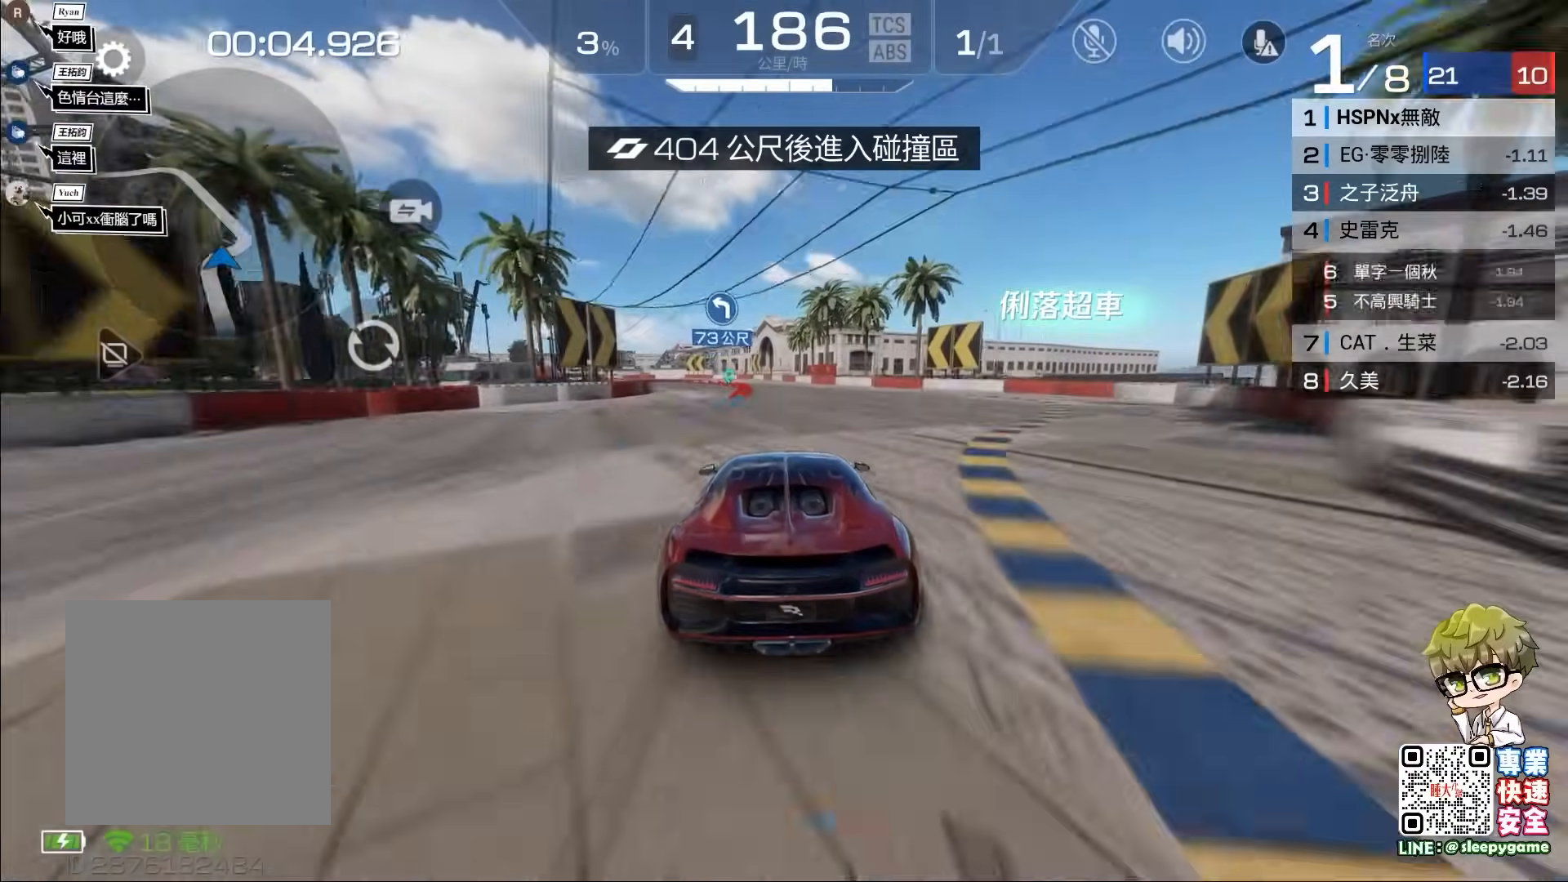
{"buttons": ["A", "R2", "L3"], "left_stick": "left", "events": [[67, "left_stick", "left"], [367, "L3", "down"], [417, "A", "down"]]}
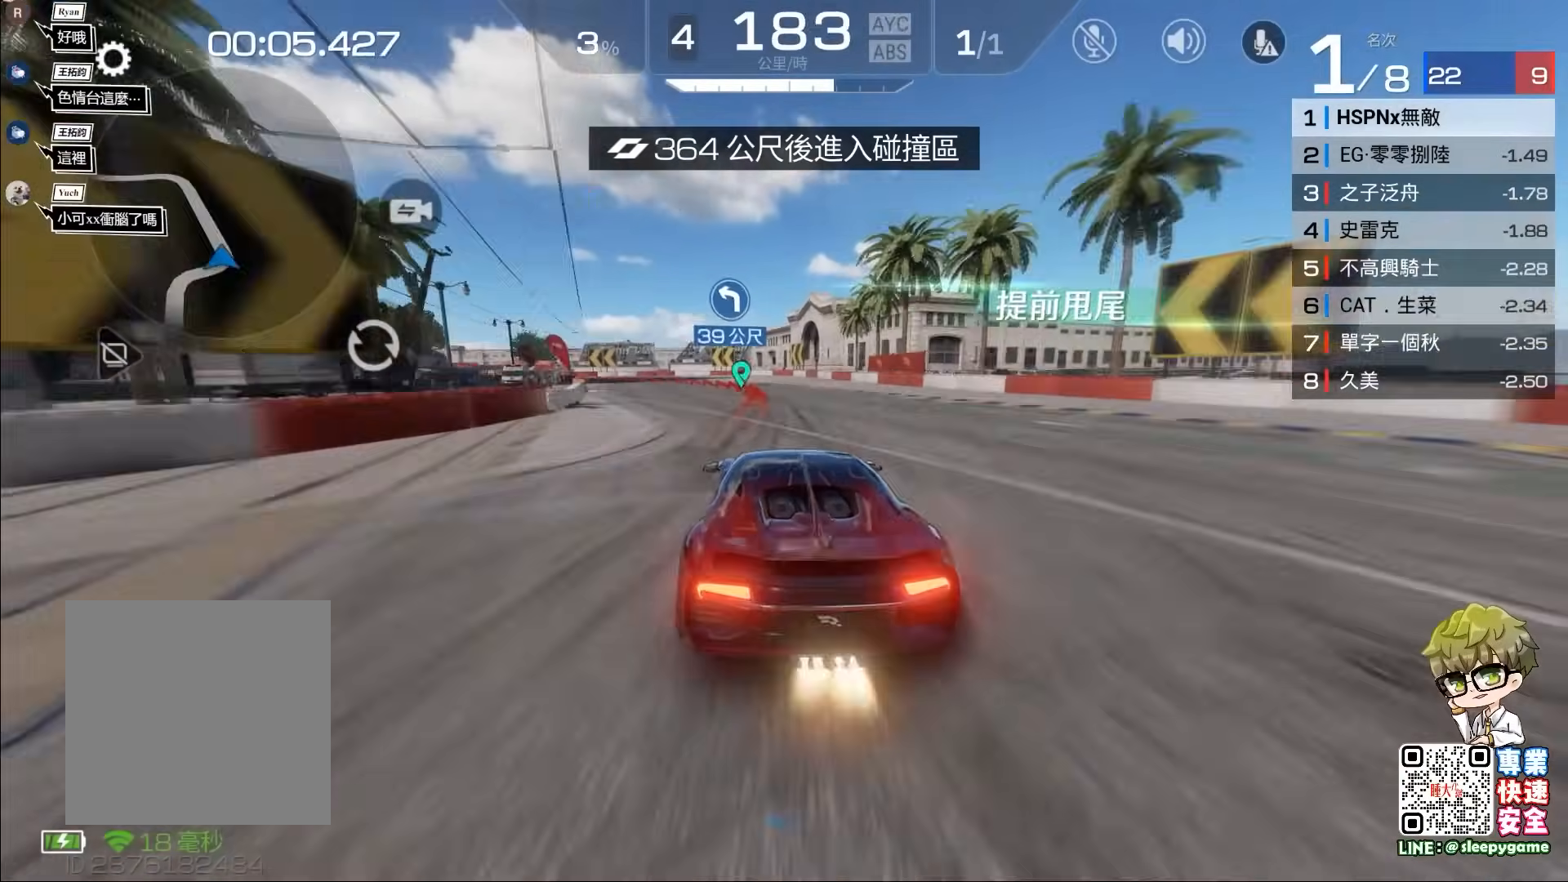
{"buttons": ["R2"], "left_stick": "center", "events": [[233, "L3", "up"], [300, "A", "up"], [300, "left_stick", "center"]]}
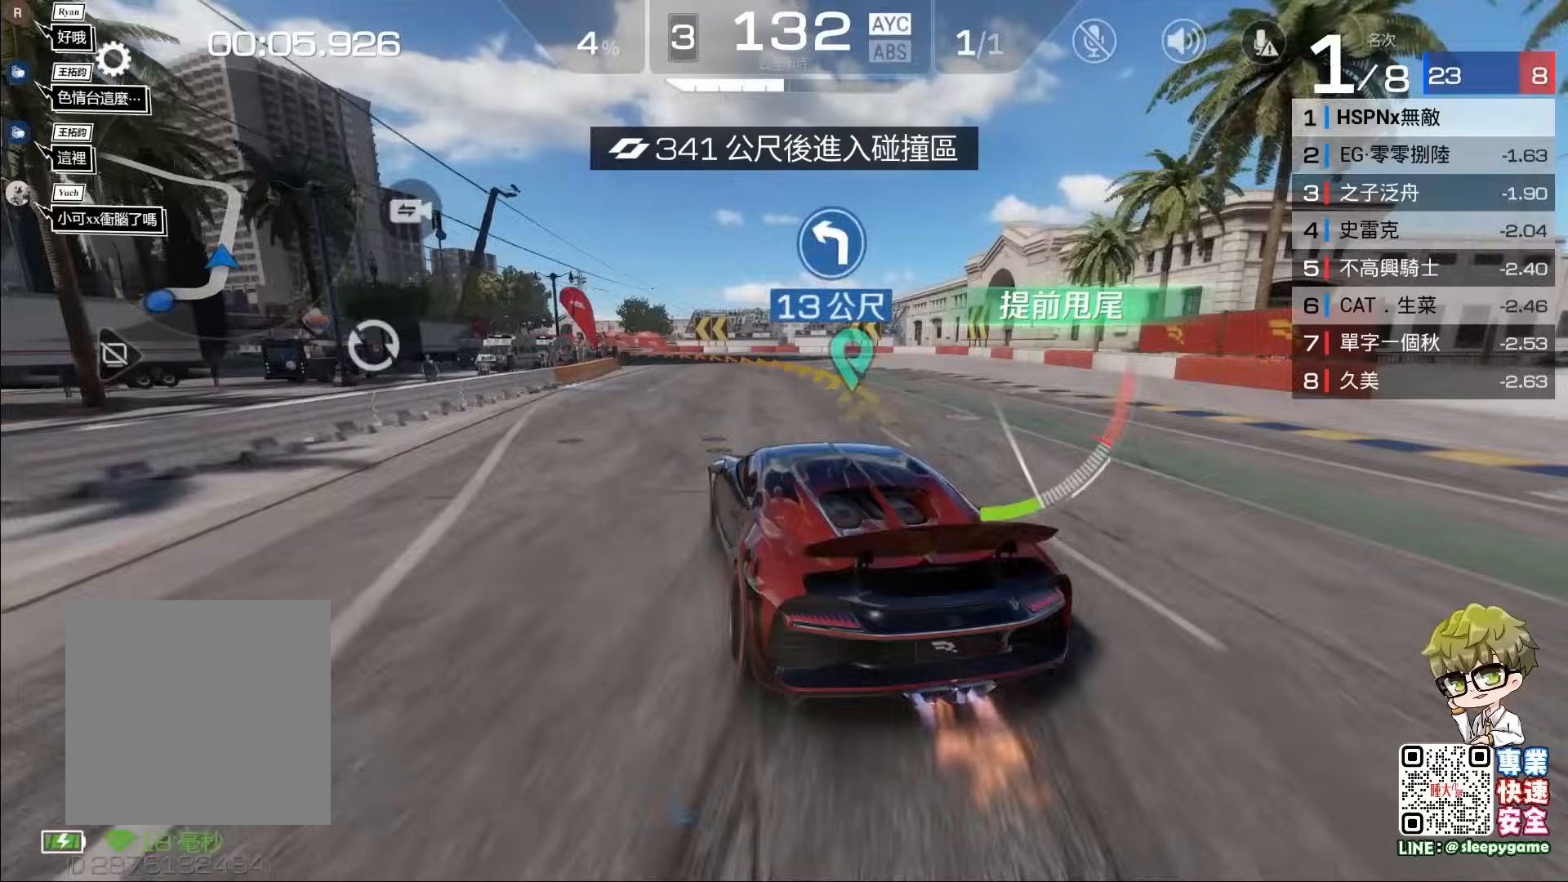
{"buttons": ["R2"], "left_stick": "left", "events": [[433, "left_stick", "left"]]}
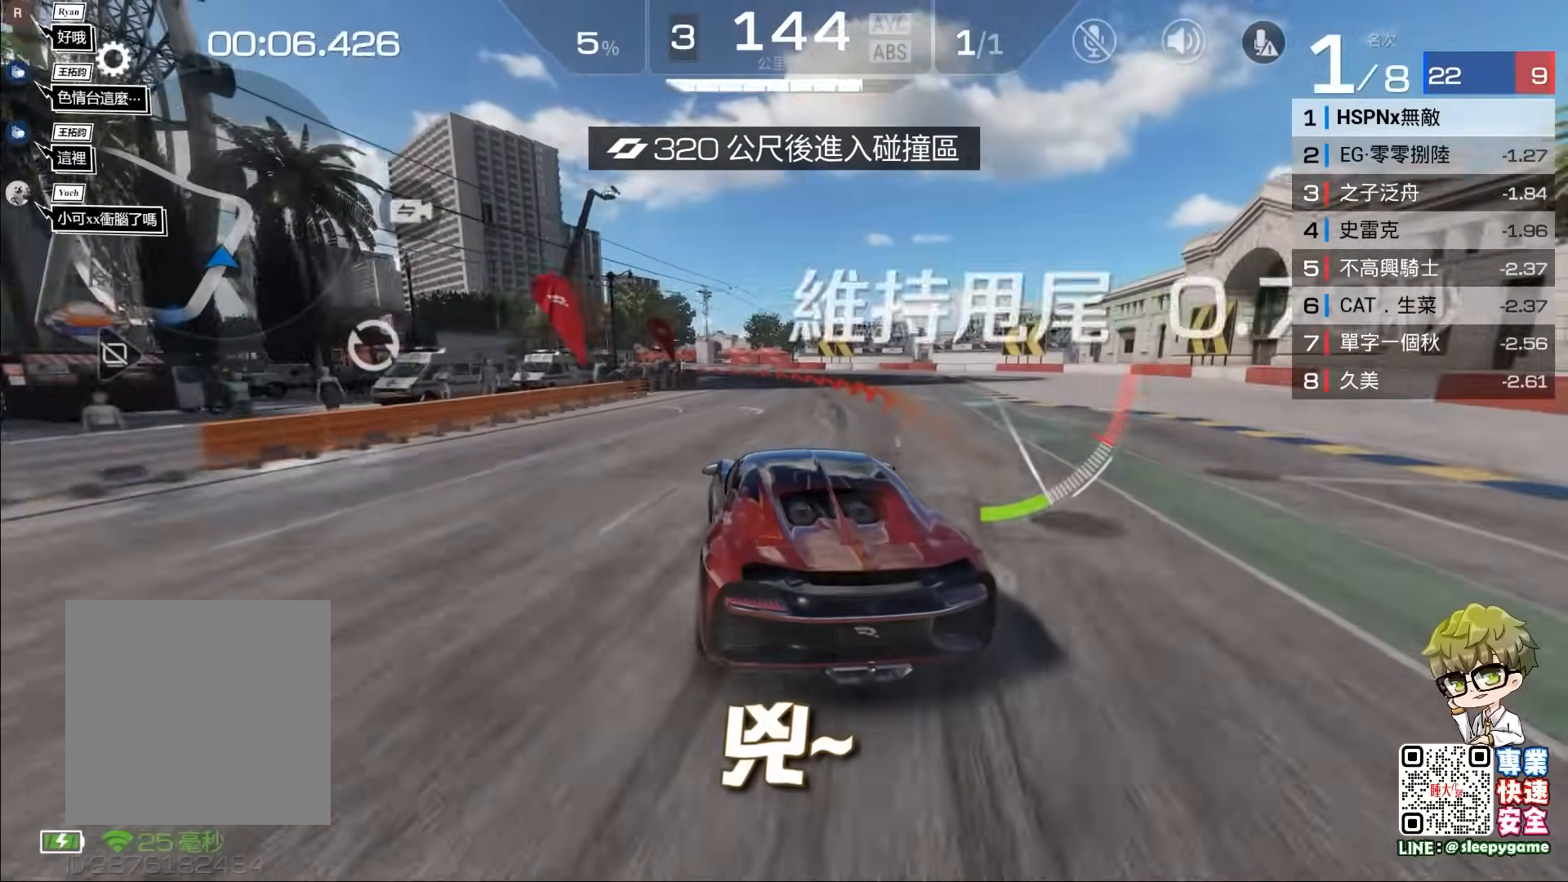
{"buttons": ["R2"], "left_stick": "center", "events": [[100, "left_stick", "center"], [167, "left_stick", "left"], [467, "left_stick", "center"]]}